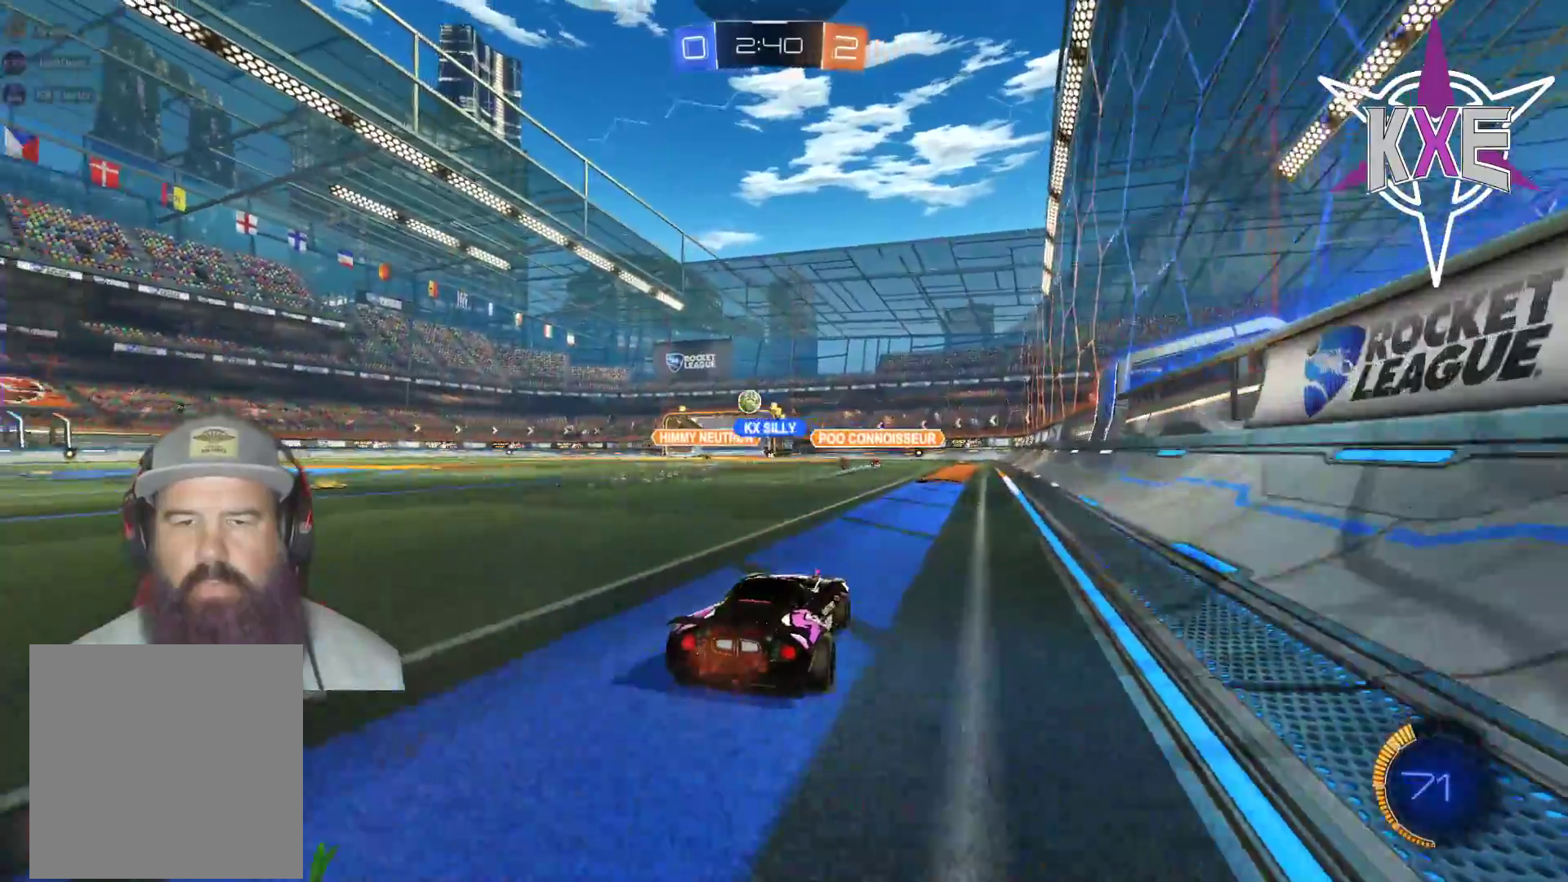
Gameplay with a controller (PlayStation layout); each line is a JSON object with the inputs held at the frame after it. "events" lists button and stick changes between this image and that frame as [ms after this image, input, new state], when the widget could be followed in between.
{"buttons": ["L1", "R1", "R2"], "left_stick": "up", "right_stick": "center", "events": [[17, "left_stick", "left"], [233, "R1", "down"], [350, "left_stick", "up"], [500, "L1", "down"]]}
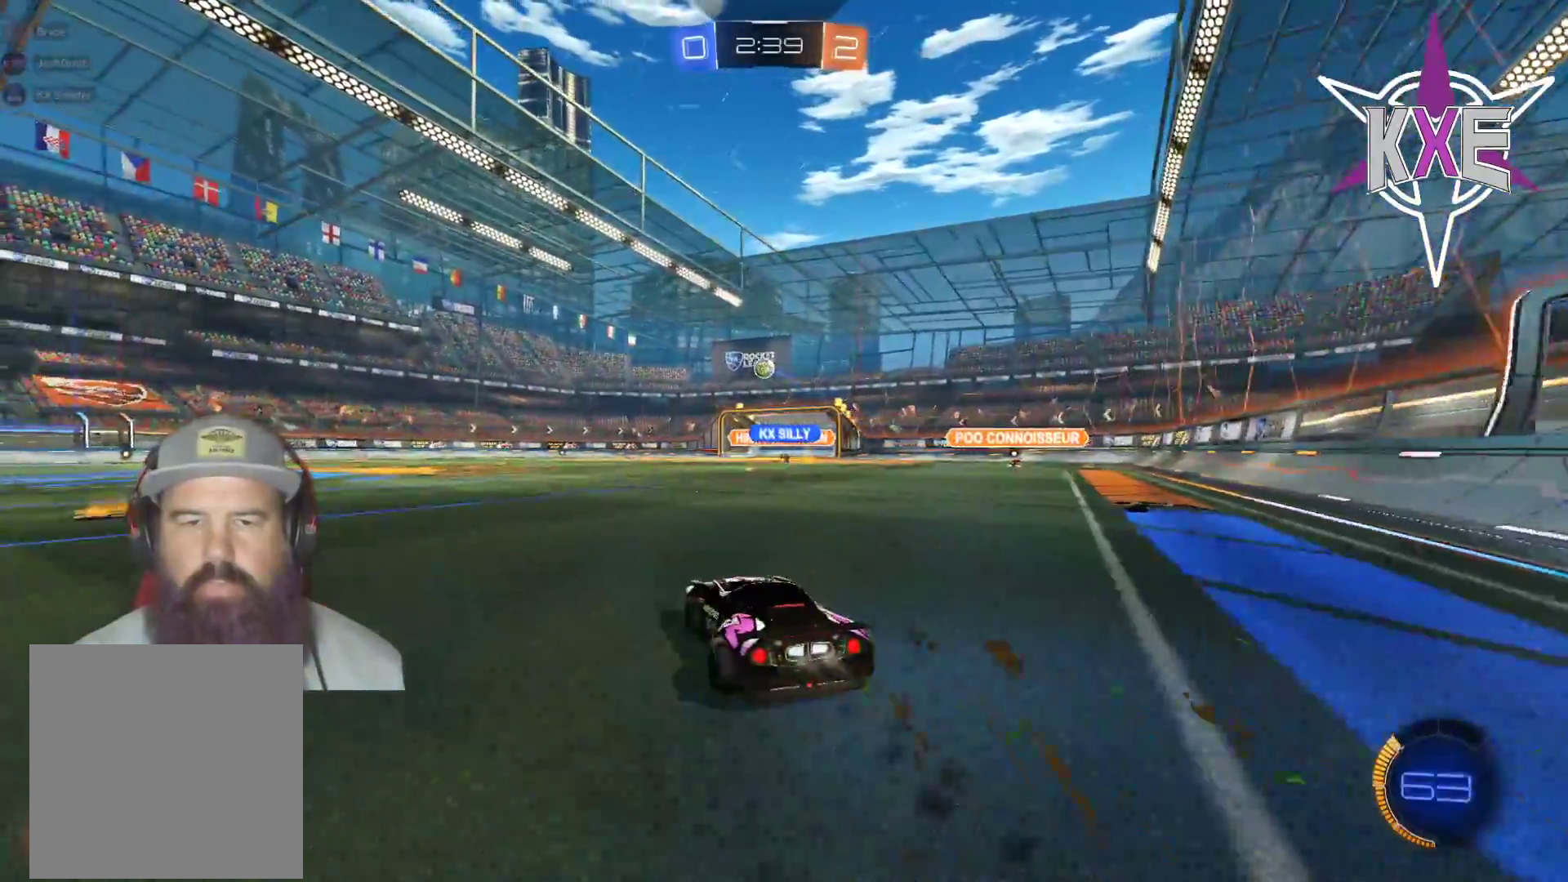
{"buttons": ["R2"], "left_stick": "center", "right_stick": "center", "events": [[50, "CROSS", "down"], [67, "left_stick", "up-left"], [83, "CROSS", "up"], [117, "L3", "down"], [167, "CROSS", "down"], [283, "CROSS", "up"], [300, "L3", "up"], [300, "left_stick", "left"], [350, "L1", "up"], [350, "R1", "up"], [400, "left_stick", "center"]]}
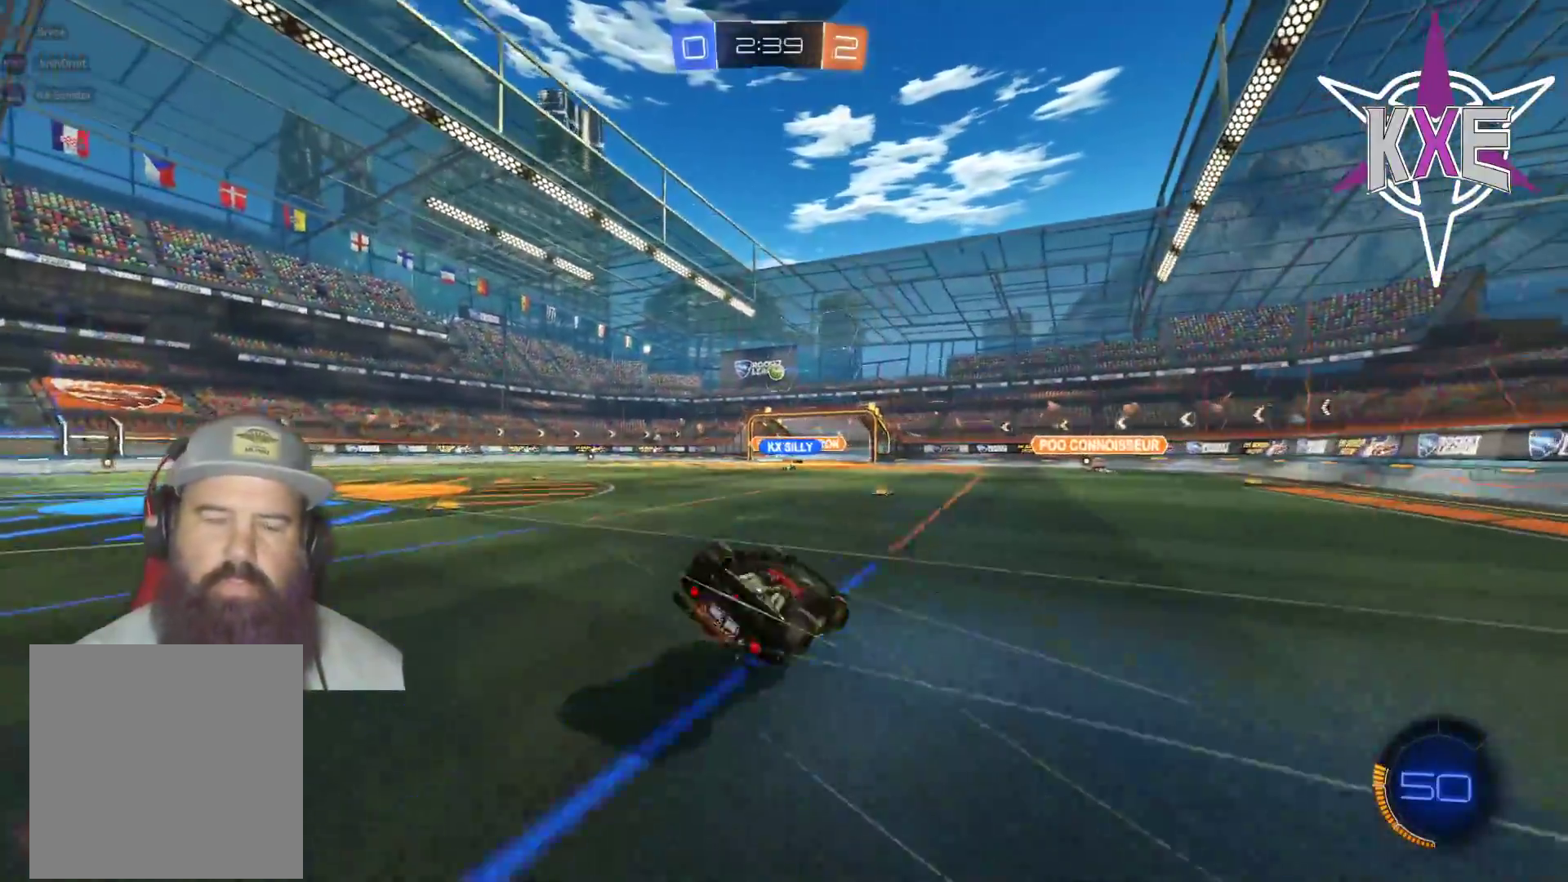
{"buttons": ["R2"], "left_stick": "center", "right_stick": "center", "events": []}
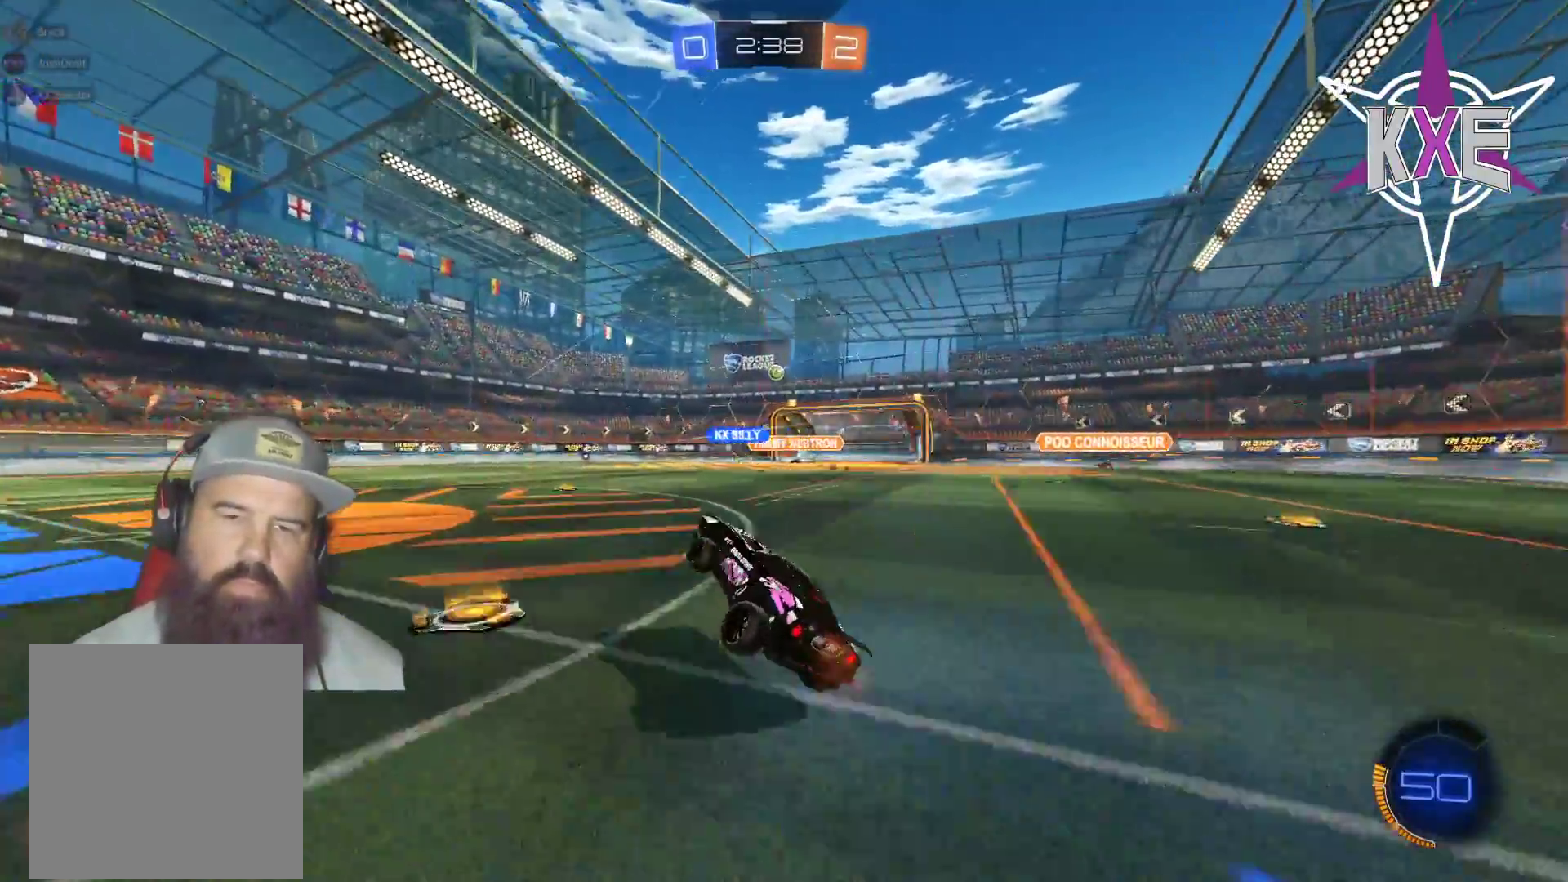
{"buttons": ["R2"], "left_stick": "center", "right_stick": "center", "events": [[150, "left_stick", "down-right"], [400, "left_stick", "center"]]}
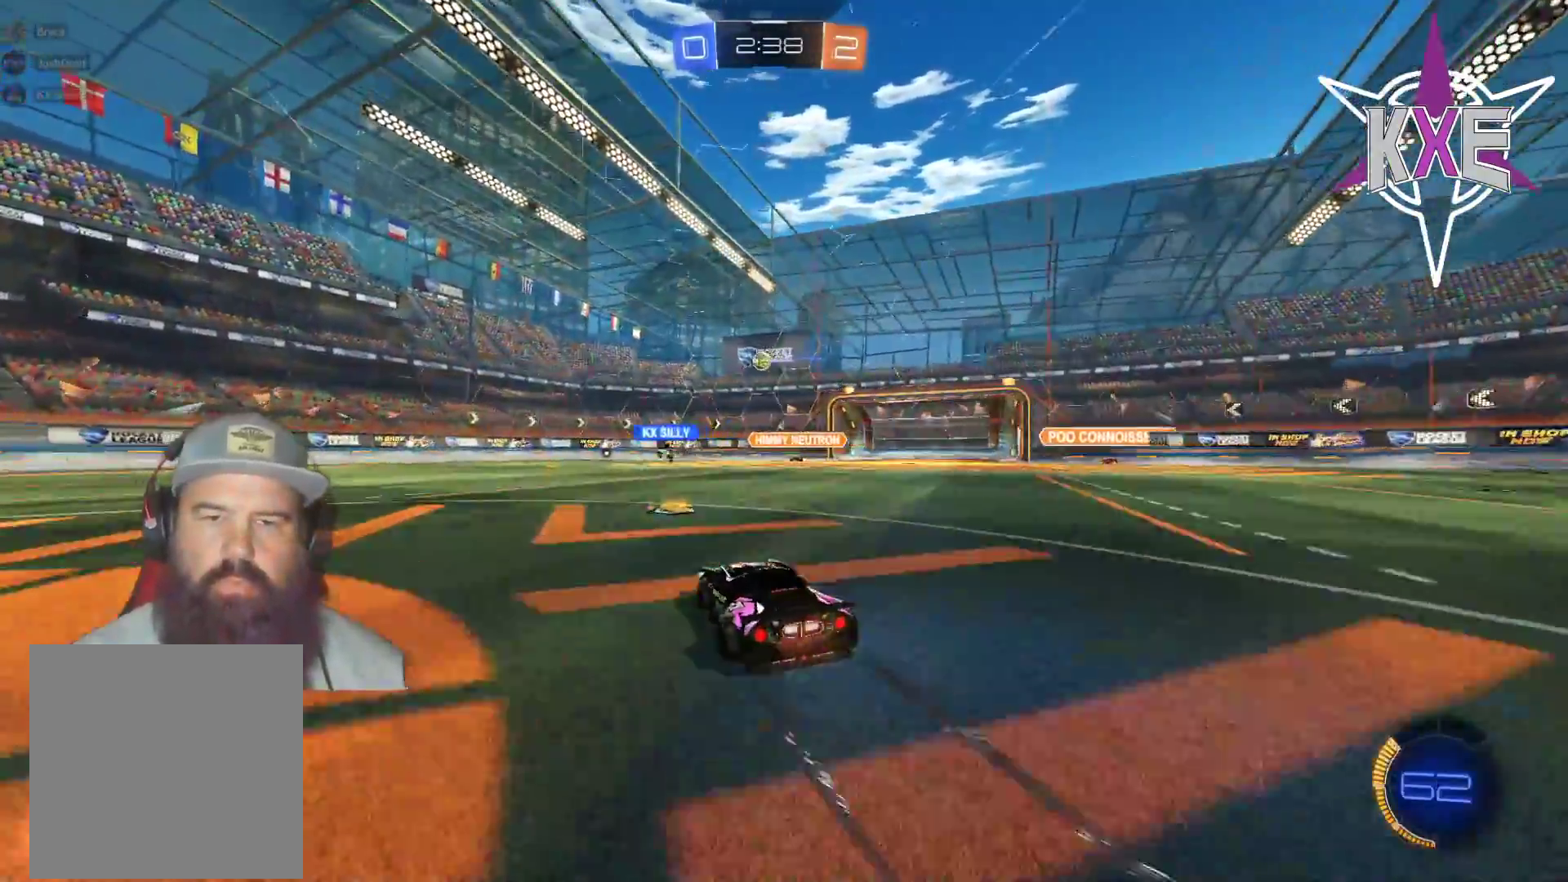
{"buttons": ["R2"], "left_stick": "center", "right_stick": "center", "events": [[50, "left_stick", "left"], [500, "left_stick", "center"]]}
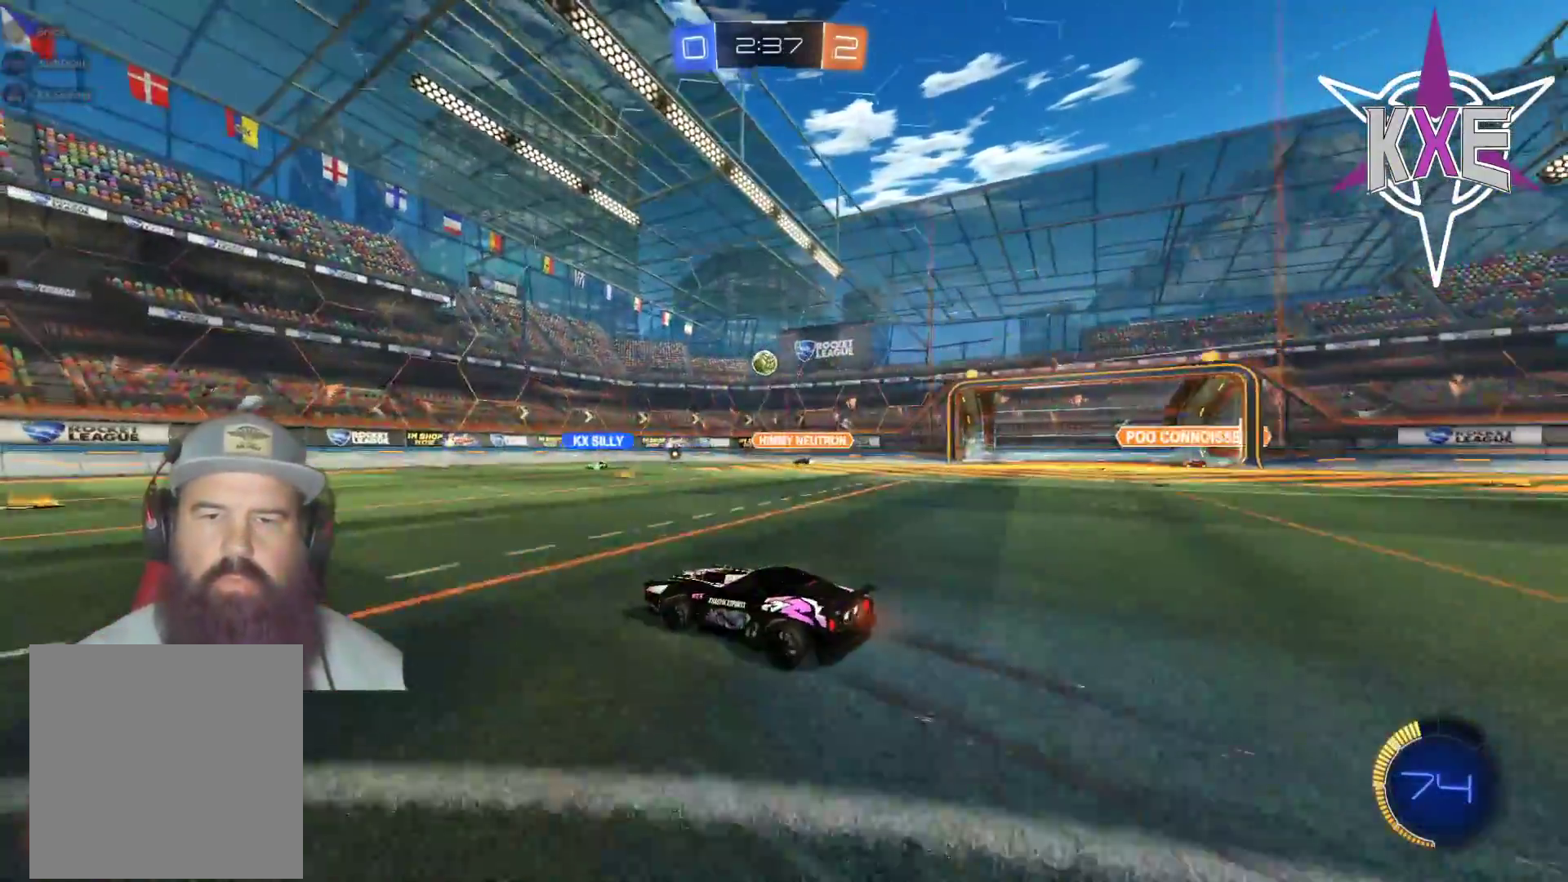
{"buttons": ["R2"], "left_stick": "center", "right_stick": "center", "events": [[117, "left_stick", "left"], [467, "left_stick", "center"]]}
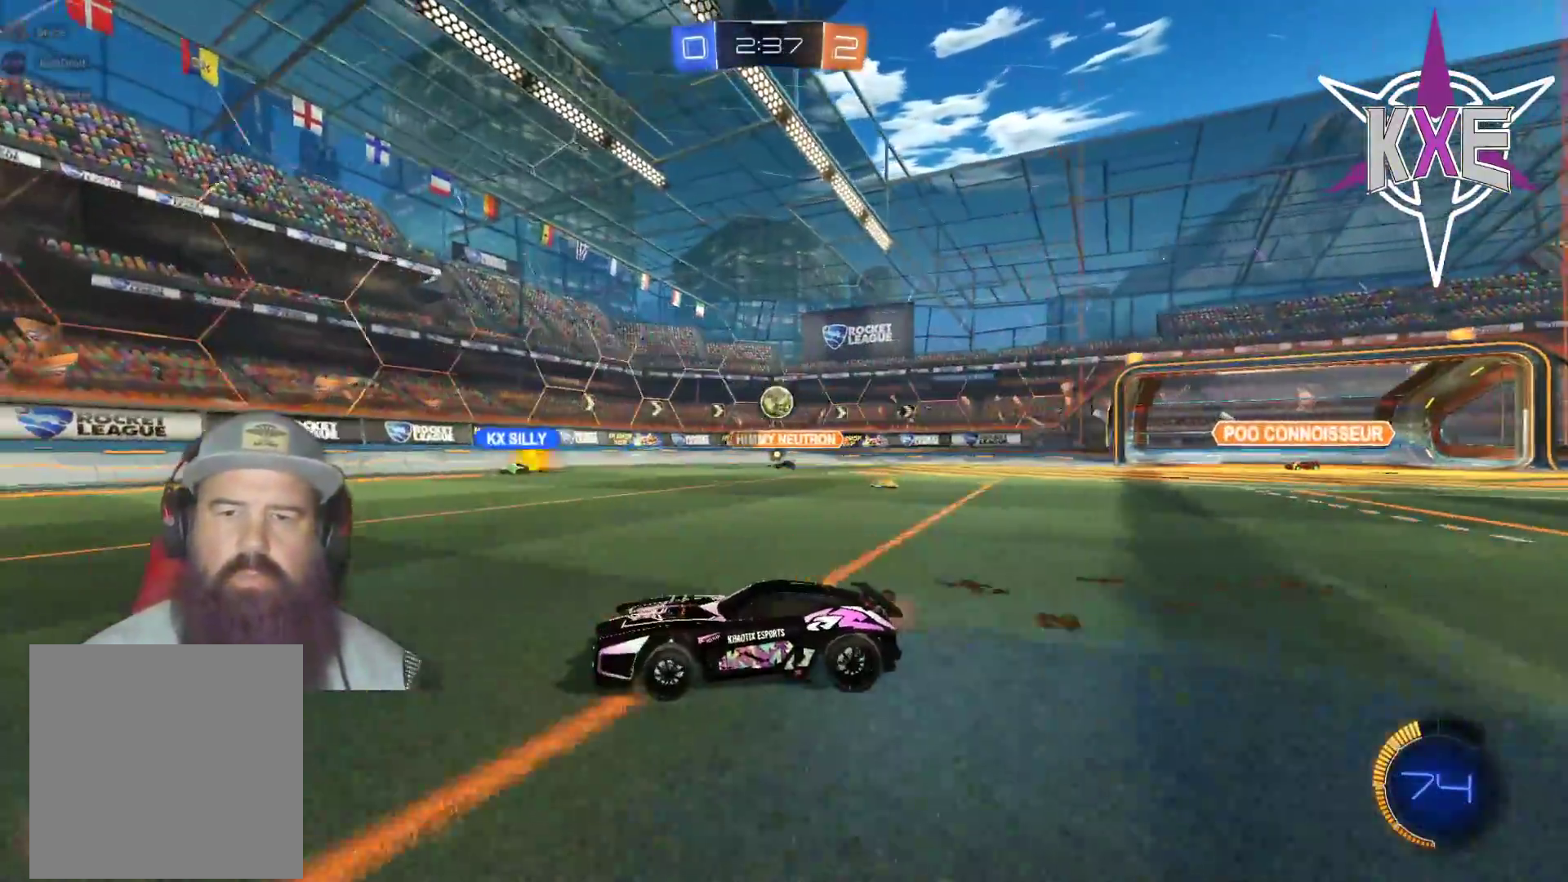
{"buttons": ["R2"], "left_stick": "center", "right_stick": "center", "events": [[50, "left_stick", "right"], [117, "left_stick", "center"]]}
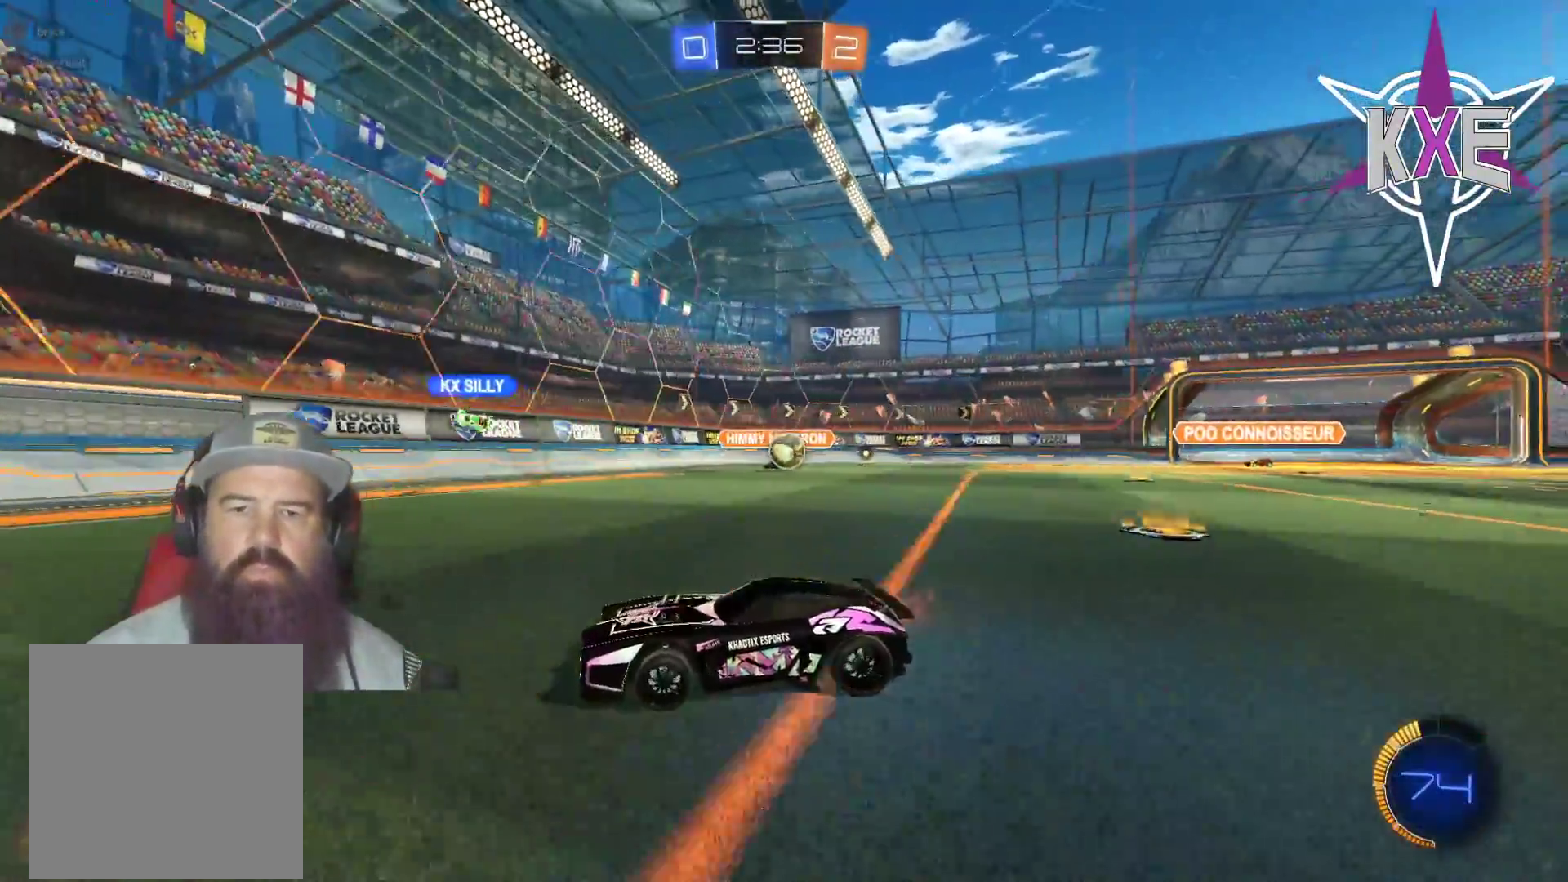
{"buttons": ["R2"], "left_stick": "left", "right_stick": "center", "events": [[417, "left_stick", "left"]]}
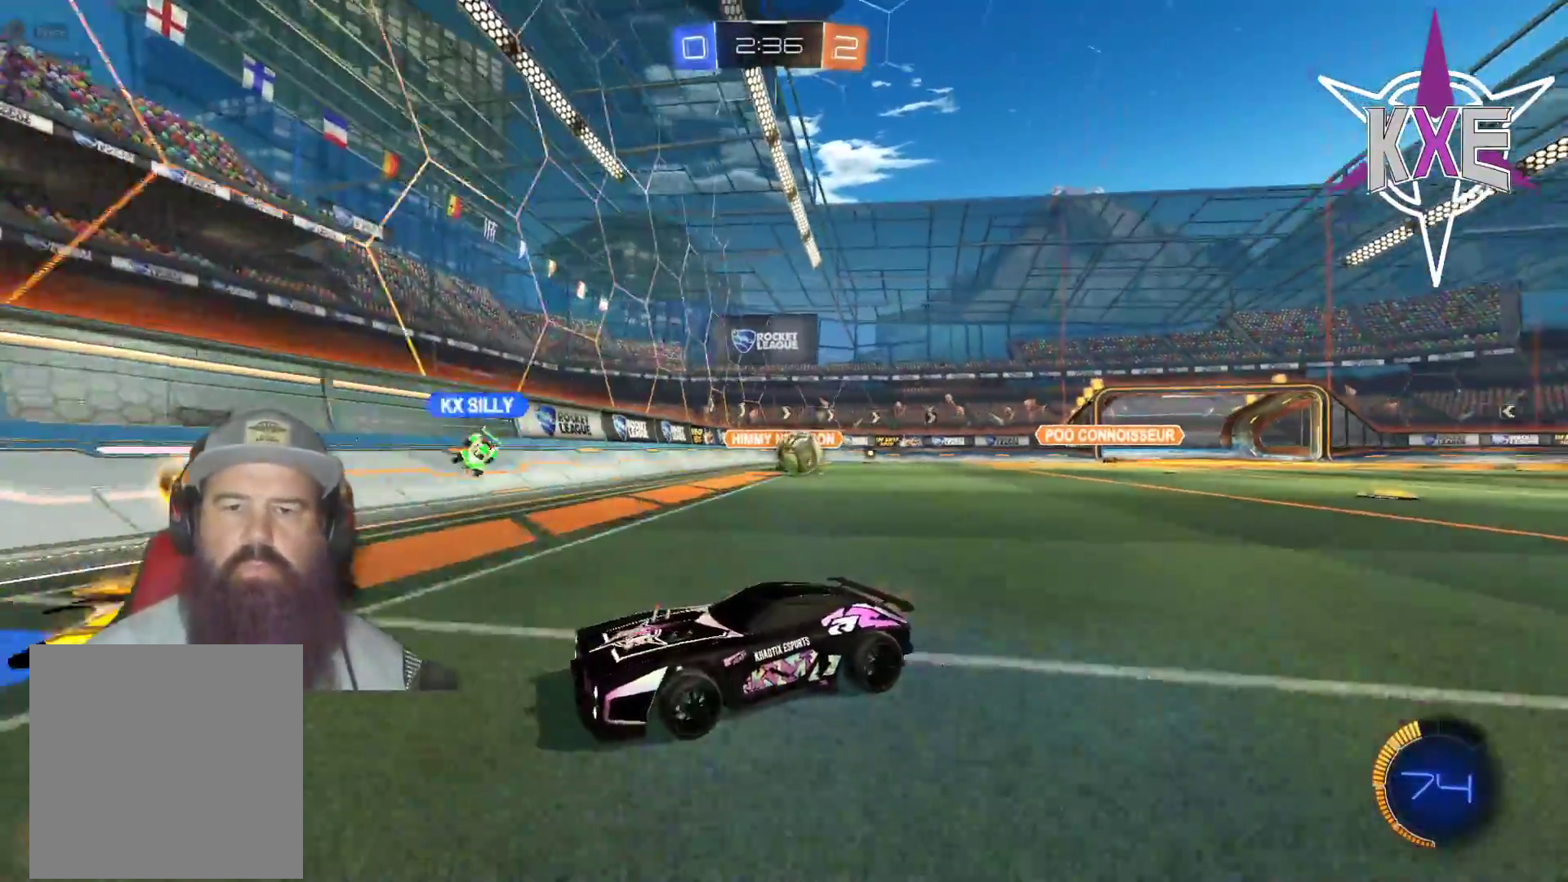
{"buttons": ["R2"], "left_stick": "center", "right_stick": "center", "events": [[233, "left_stick", "center"]]}
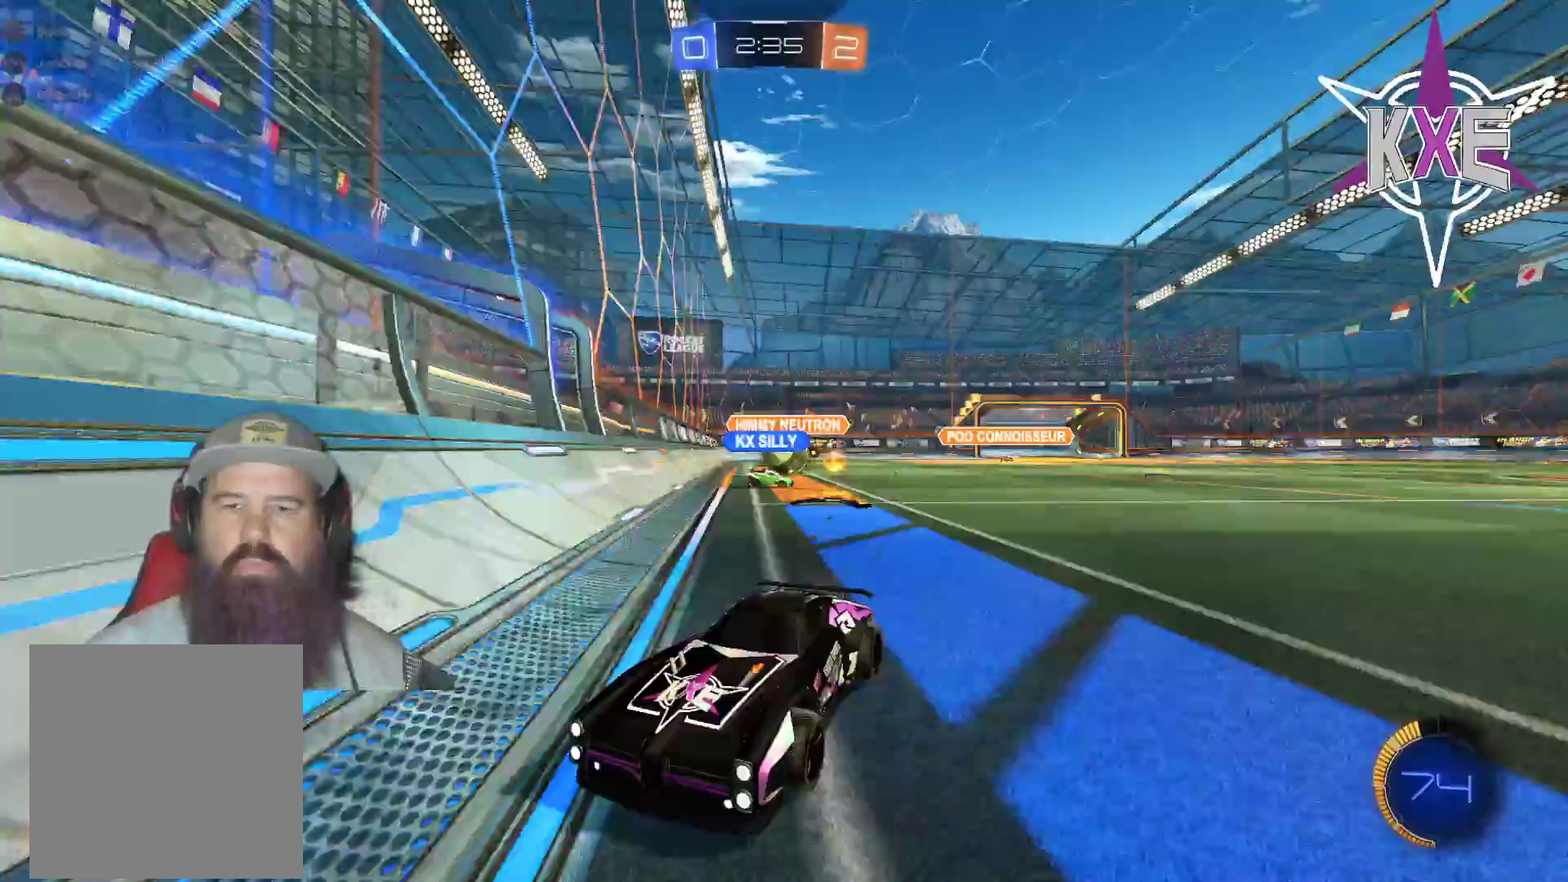
{"buttons": ["L1", "R2"], "left_stick": "left", "right_stick": "center", "events": [[133, "left_stick", "left"], [483, "L1", "down"]]}
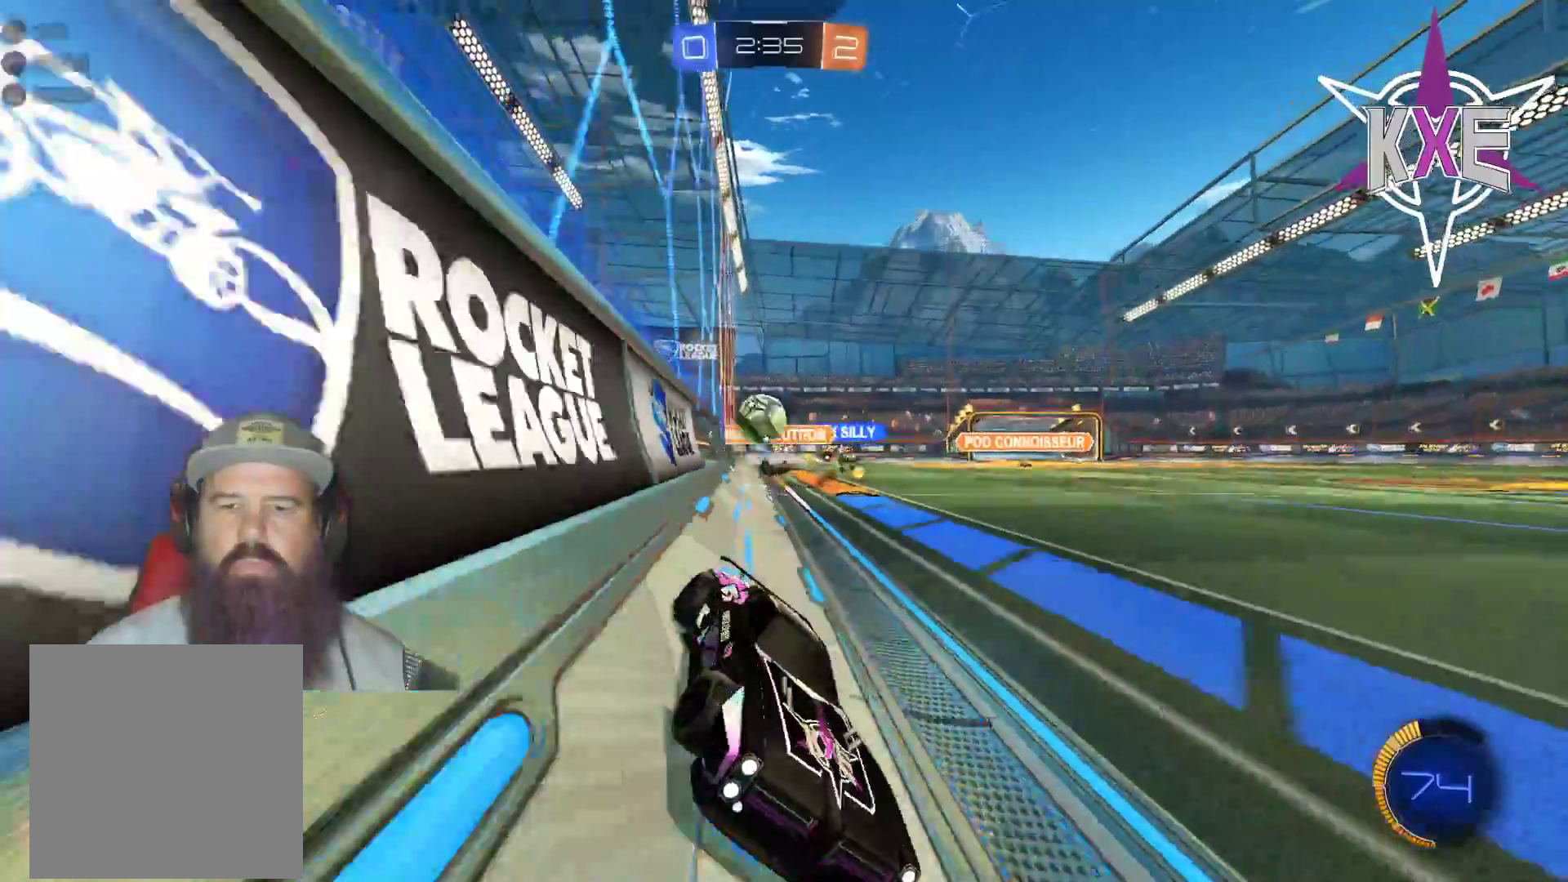
{"buttons": ["TRIANGLE", "R2"], "left_stick": "right", "right_stick": "center", "events": [[117, "L1", "up"], [183, "left_stick", "center"], [300, "left_stick", "right"], [500, "TRIANGLE", "down"]]}
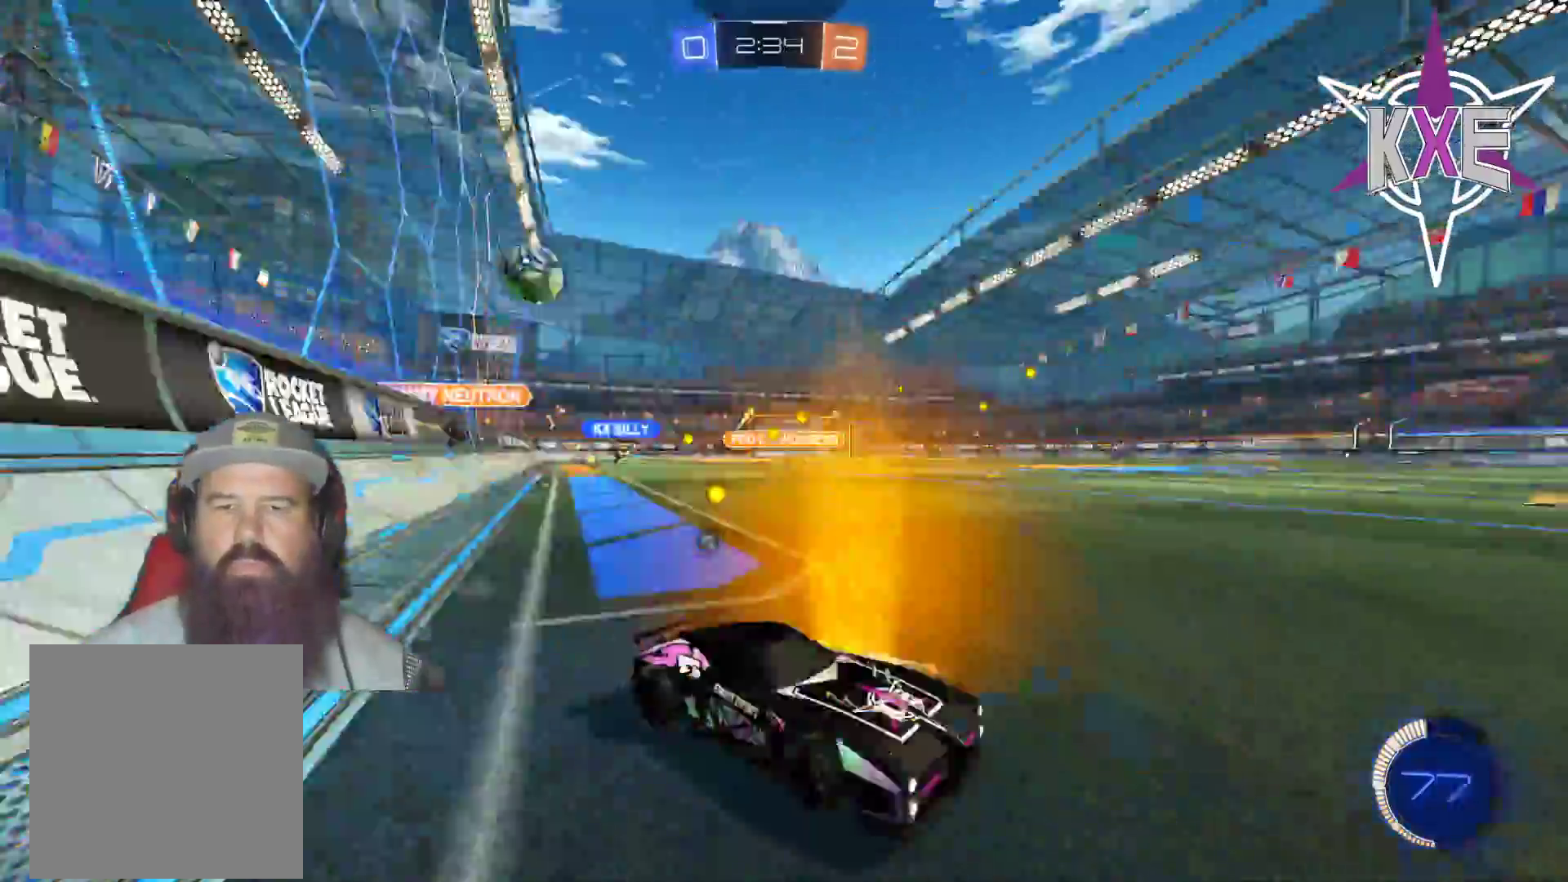
{"buttons": ["R2"], "left_stick": "left", "right_stick": "center", "events": [[100, "left_stick", "center"], [117, "TRIANGLE", "up"], [367, "left_stick", "right"], [417, "left_stick", "center"], [467, "left_stick", "left"]]}
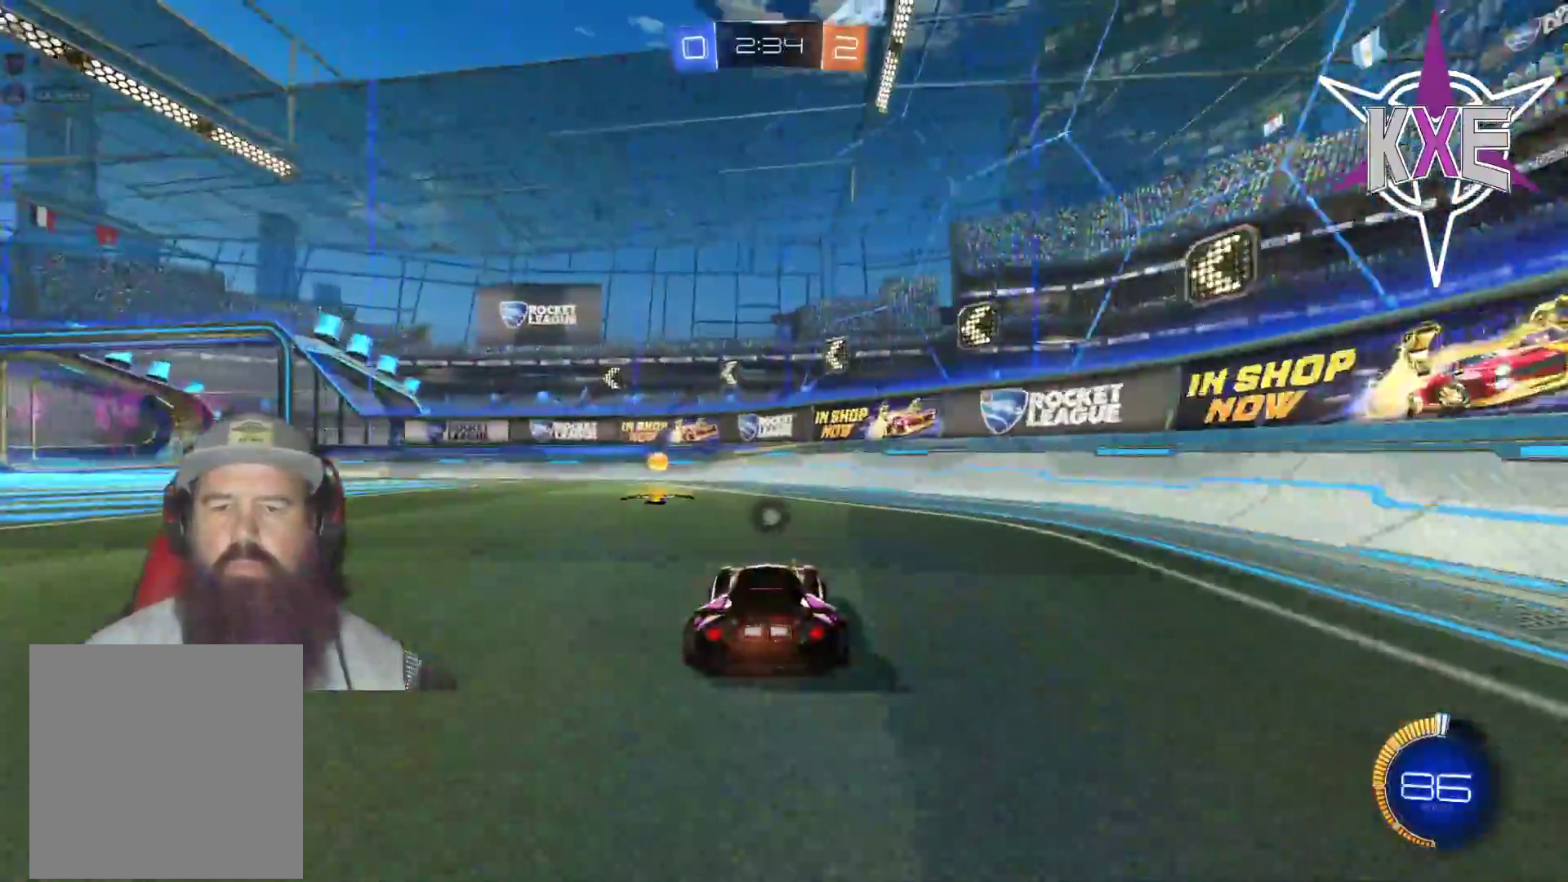
{"buttons": [], "left_stick": "center", "right_stick": "center", "events": [[100, "TRIANGLE", "down"], [117, "left_stick", "center"], [217, "TRIANGLE", "up"], [367, "R2", "up"]]}
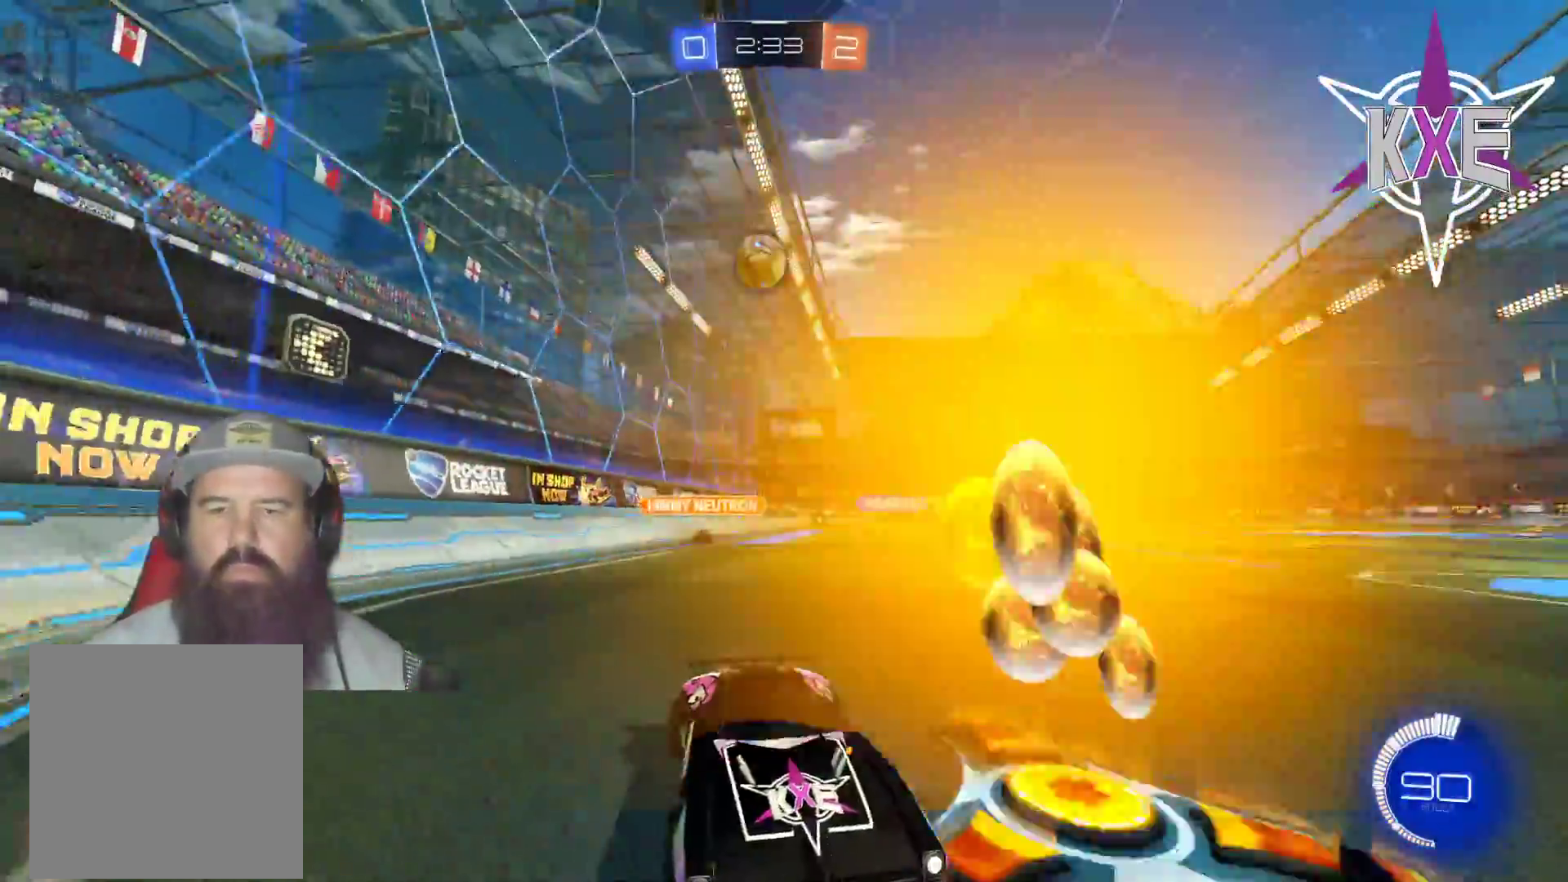
{"buttons": ["L1"], "left_stick": "left", "right_stick": "center", "events": [[250, "left_stick", "right"], [383, "left_stick", "center"], [433, "L1", "down"], [433, "left_stick", "left"]]}
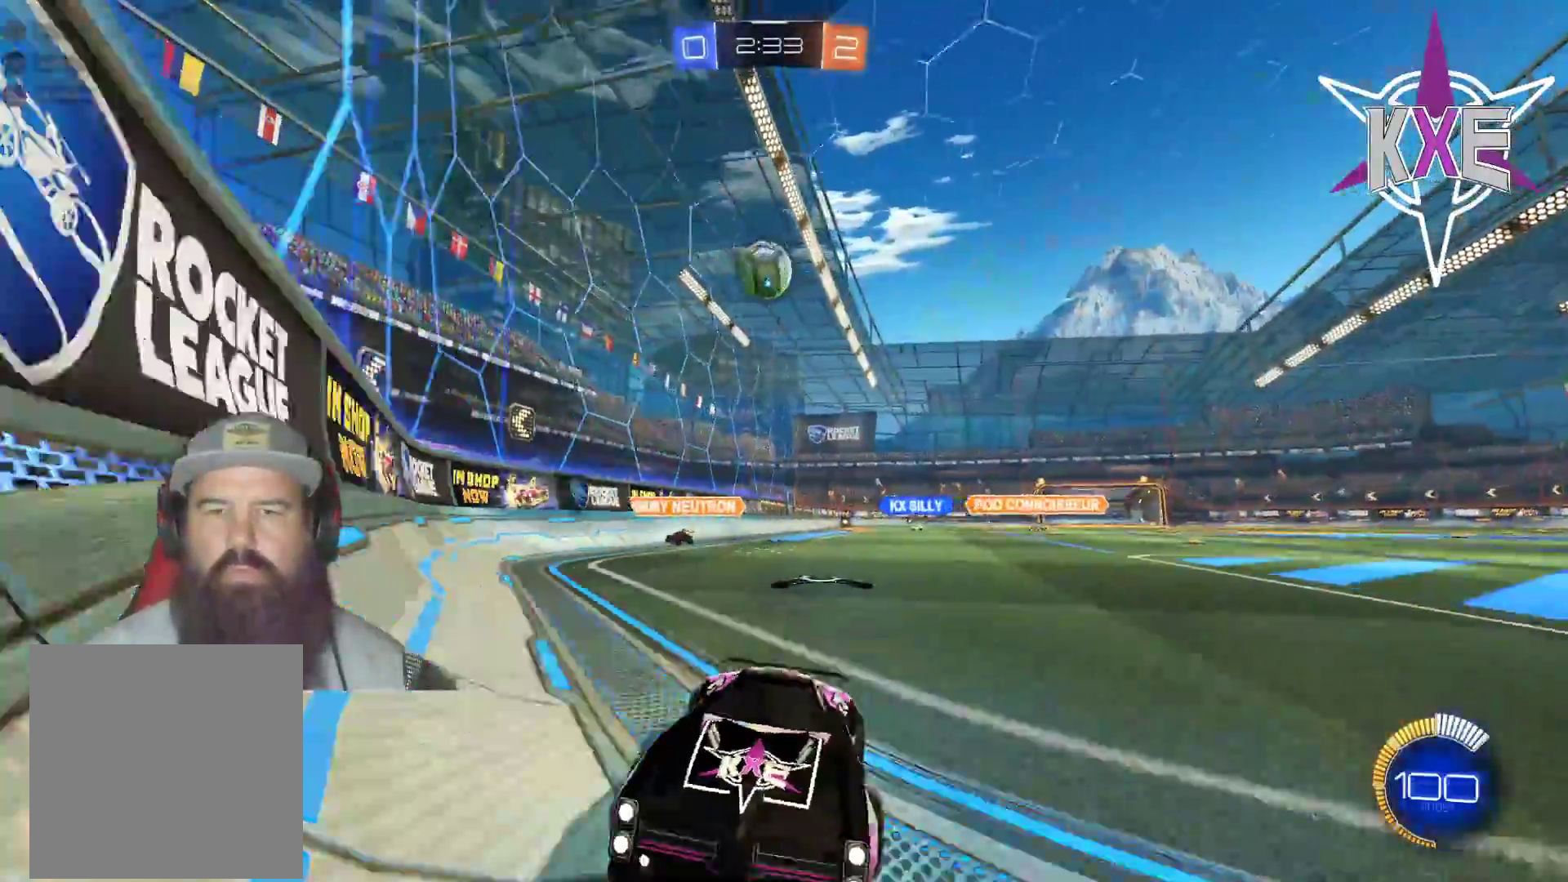
{"buttons": [], "left_stick": "left", "right_stick": "center", "events": [[83, "L1", "up"], [233, "L2", "down"], [433, "L2", "up"]]}
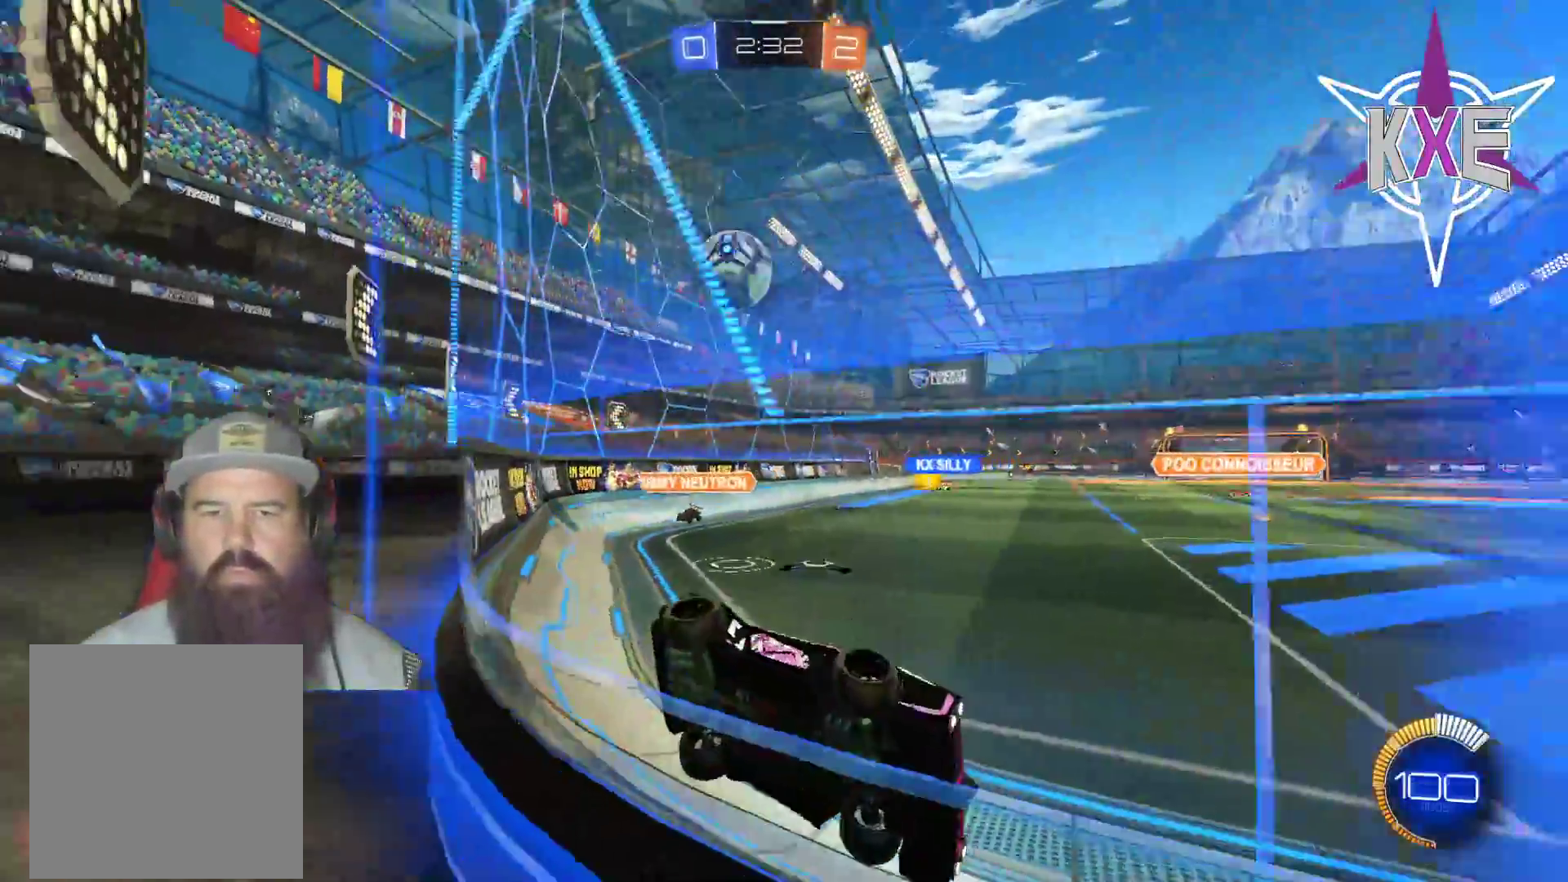
{"buttons": [], "left_stick": "left", "right_stick": "center", "events": [[17, "left_stick", "center"], [400, "left_stick", "left"]]}
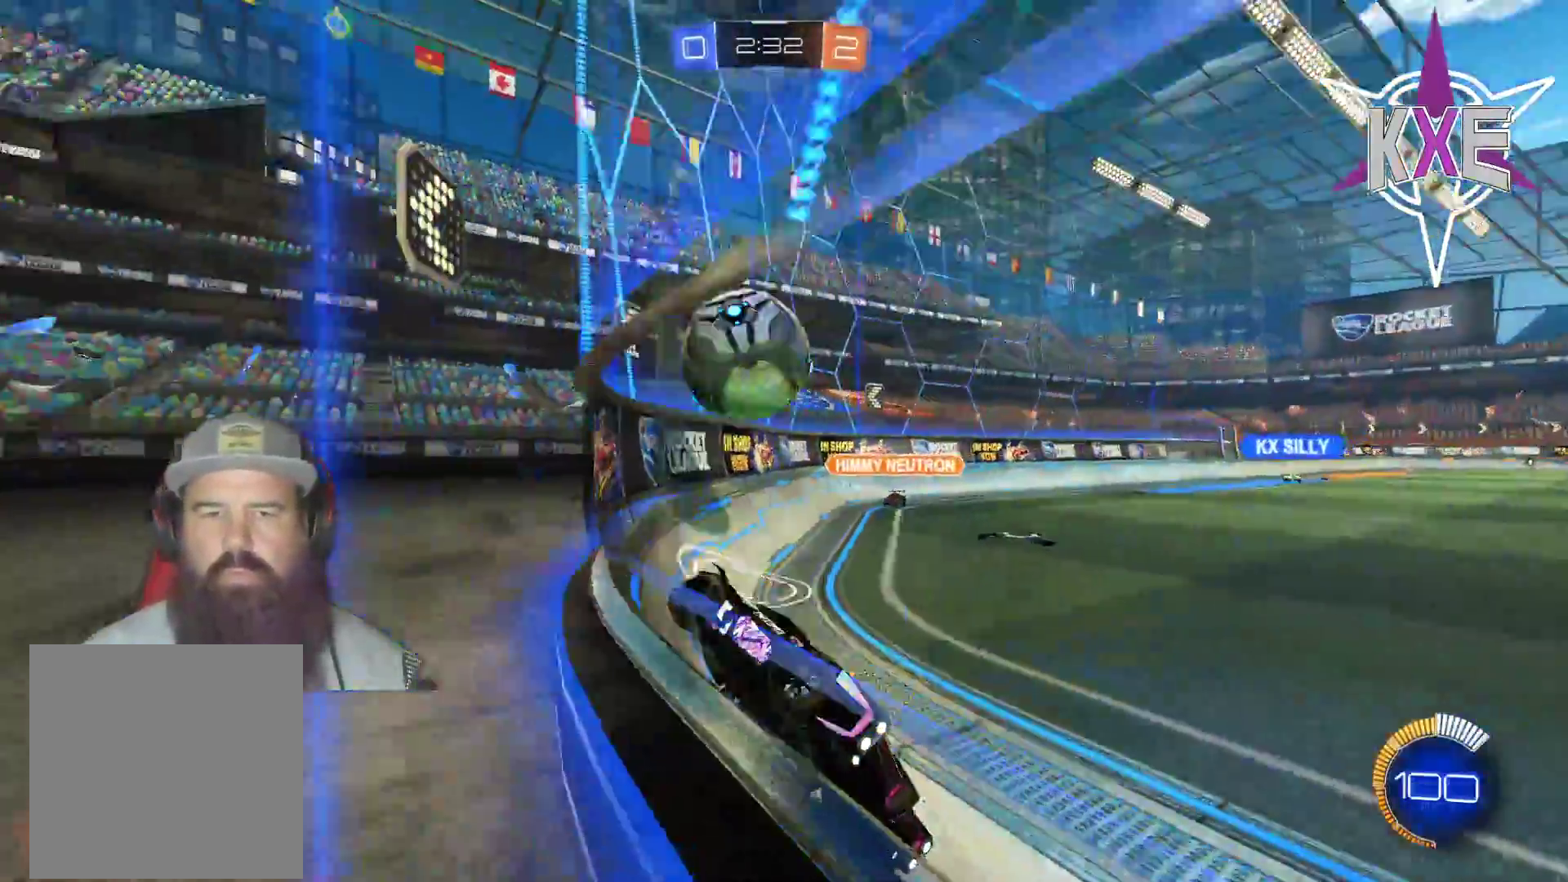
{"buttons": ["L2", "R2"], "left_stick": "center", "right_stick": "center", "events": [[17, "R2", "down"], [183, "R2", "up"], [300, "L2", "down"], [367, "R2", "down"], [383, "CROSS", "down"], [400, "L3", "down"], [433, "left_stick", "center"], [450, "L3", "up"], [500, "CROSS", "up"]]}
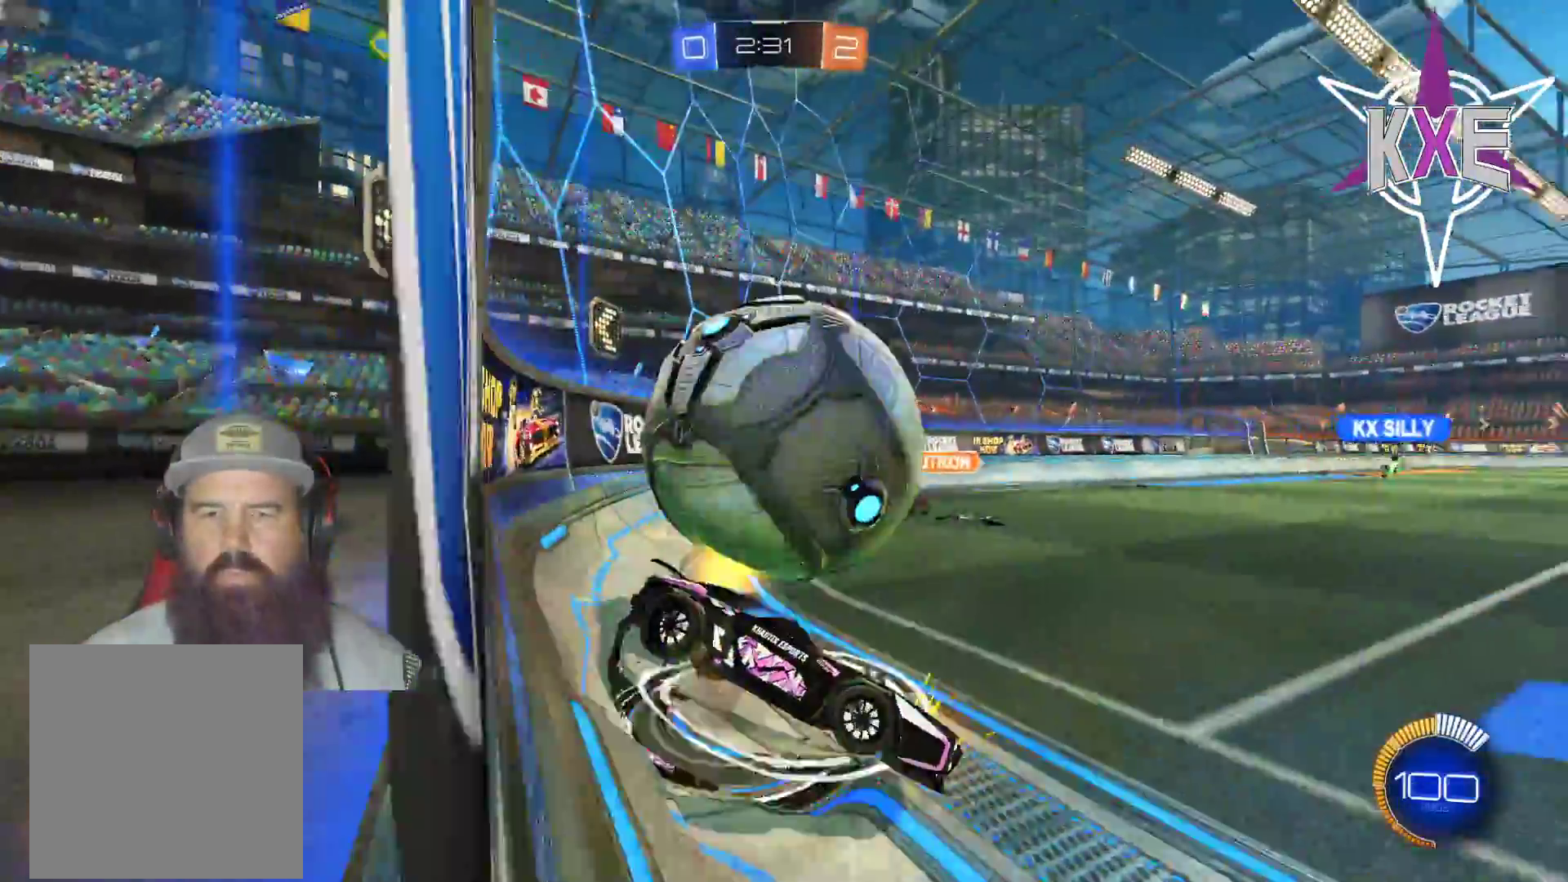
{"buttons": ["R2"], "left_stick": "right", "right_stick": "center", "events": [[17, "L2", "up"], [150, "R2", "up"], [267, "left_stick", "down-right"], [400, "R2", "down"], [467, "left_stick", "right"]]}
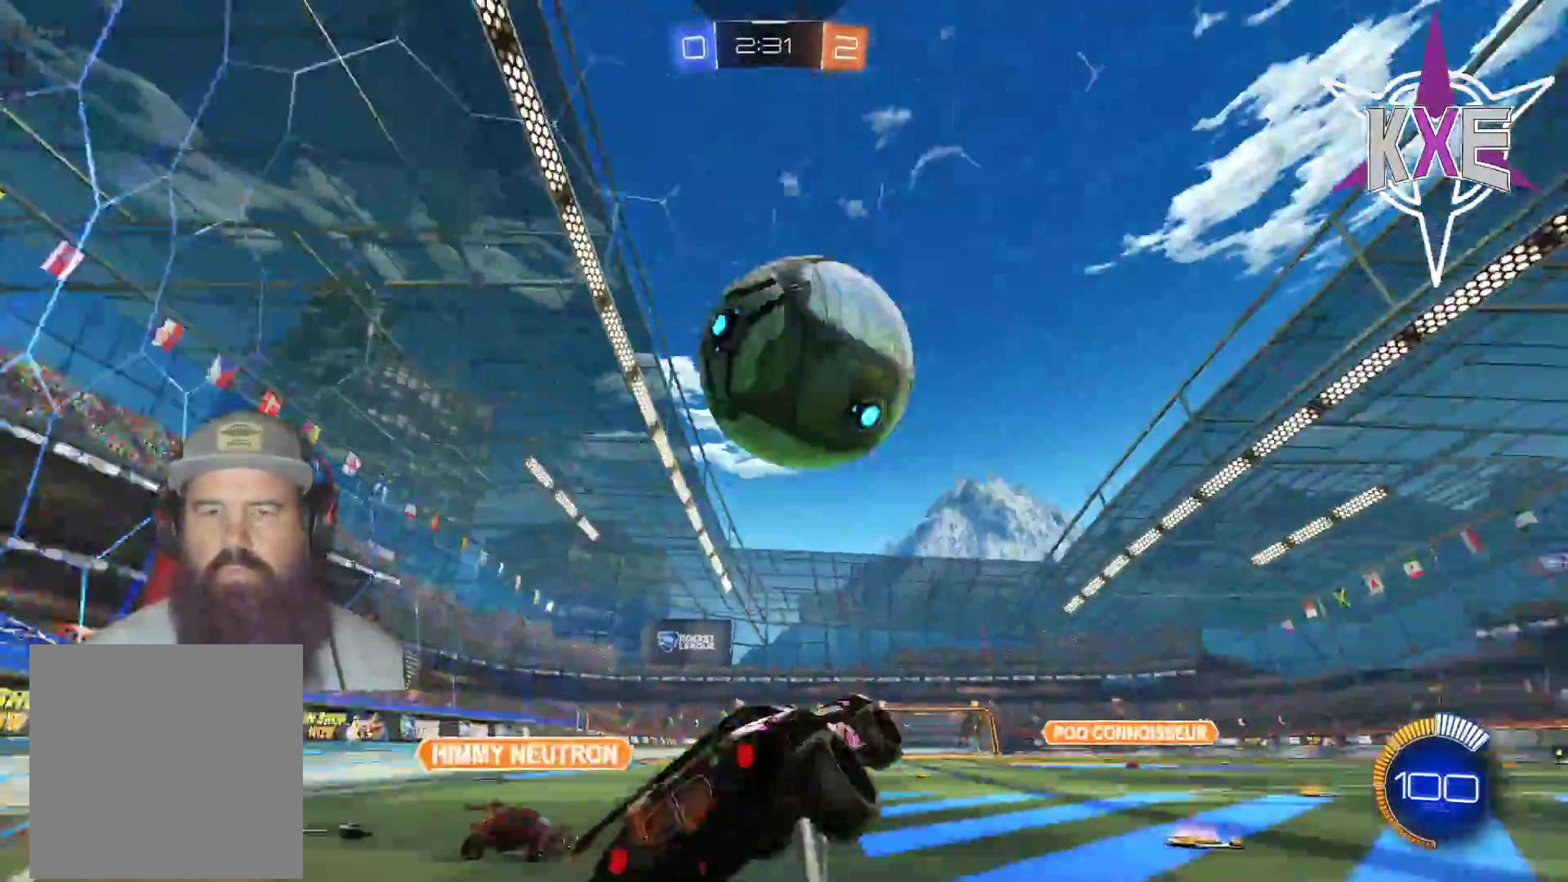
{"buttons": [], "left_stick": "up", "right_stick": "center", "events": [[83, "L3", "down"], [333, "L3", "up"], [350, "R2", "up"], [500, "left_stick", "up"]]}
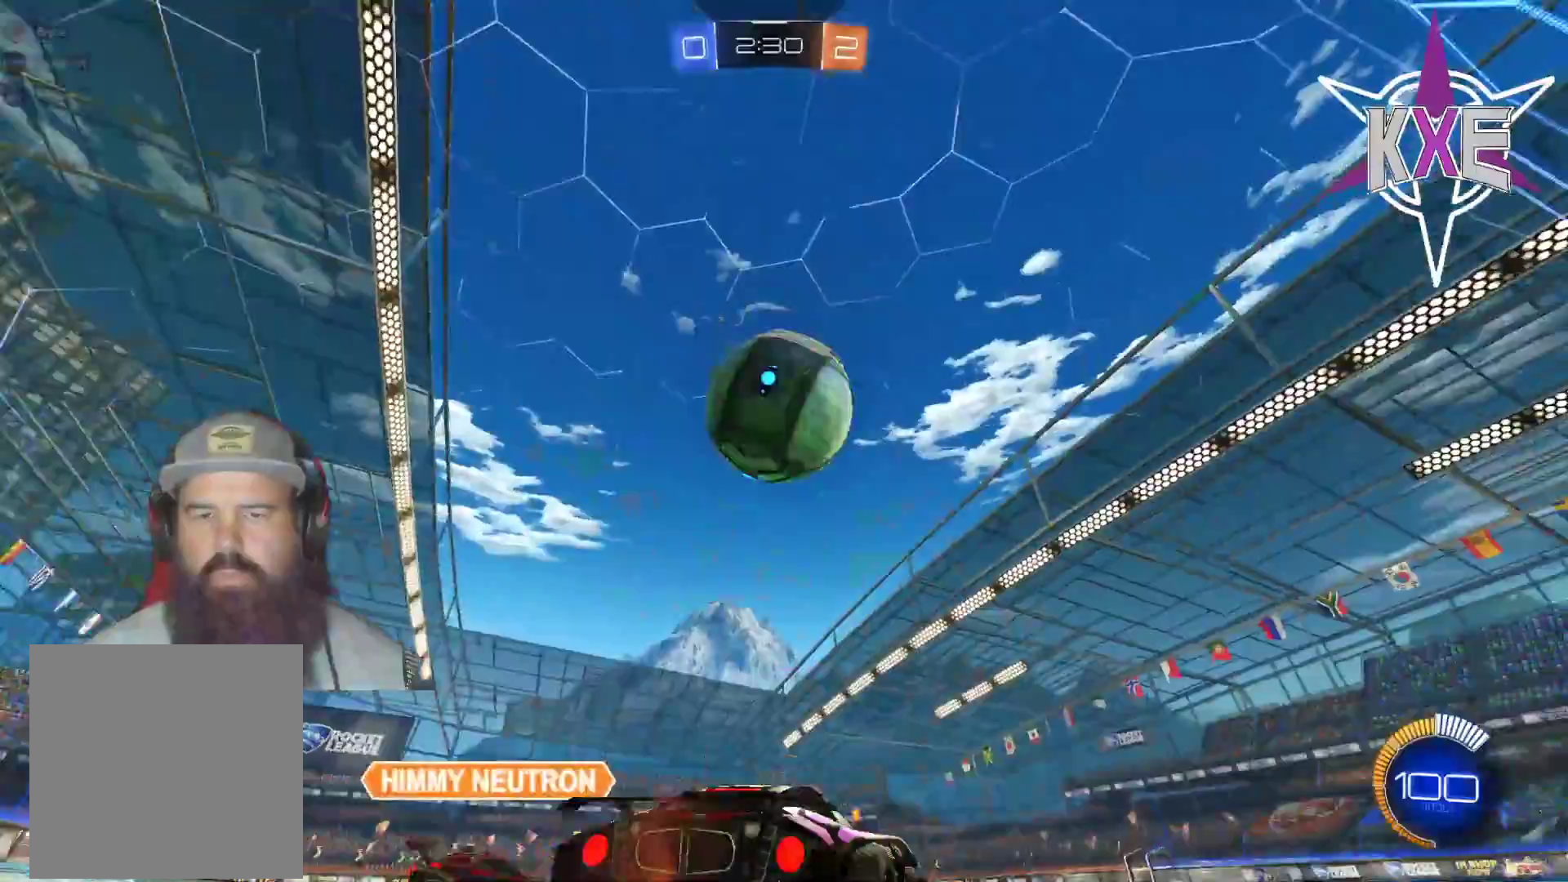
{"buttons": ["R1", "R2", "L3"], "left_stick": "right", "right_stick": "center", "events": [[83, "R2", "down"], [83, "left_stick", "left"], [217, "R1", "down"], [250, "CROSS", "down"], [250, "left_stick", "down"], [283, "L3", "down"], [450, "CROSS", "up"], [450, "L3", "up"], [467, "left_stick", "right"], [500, "L3", "down"]]}
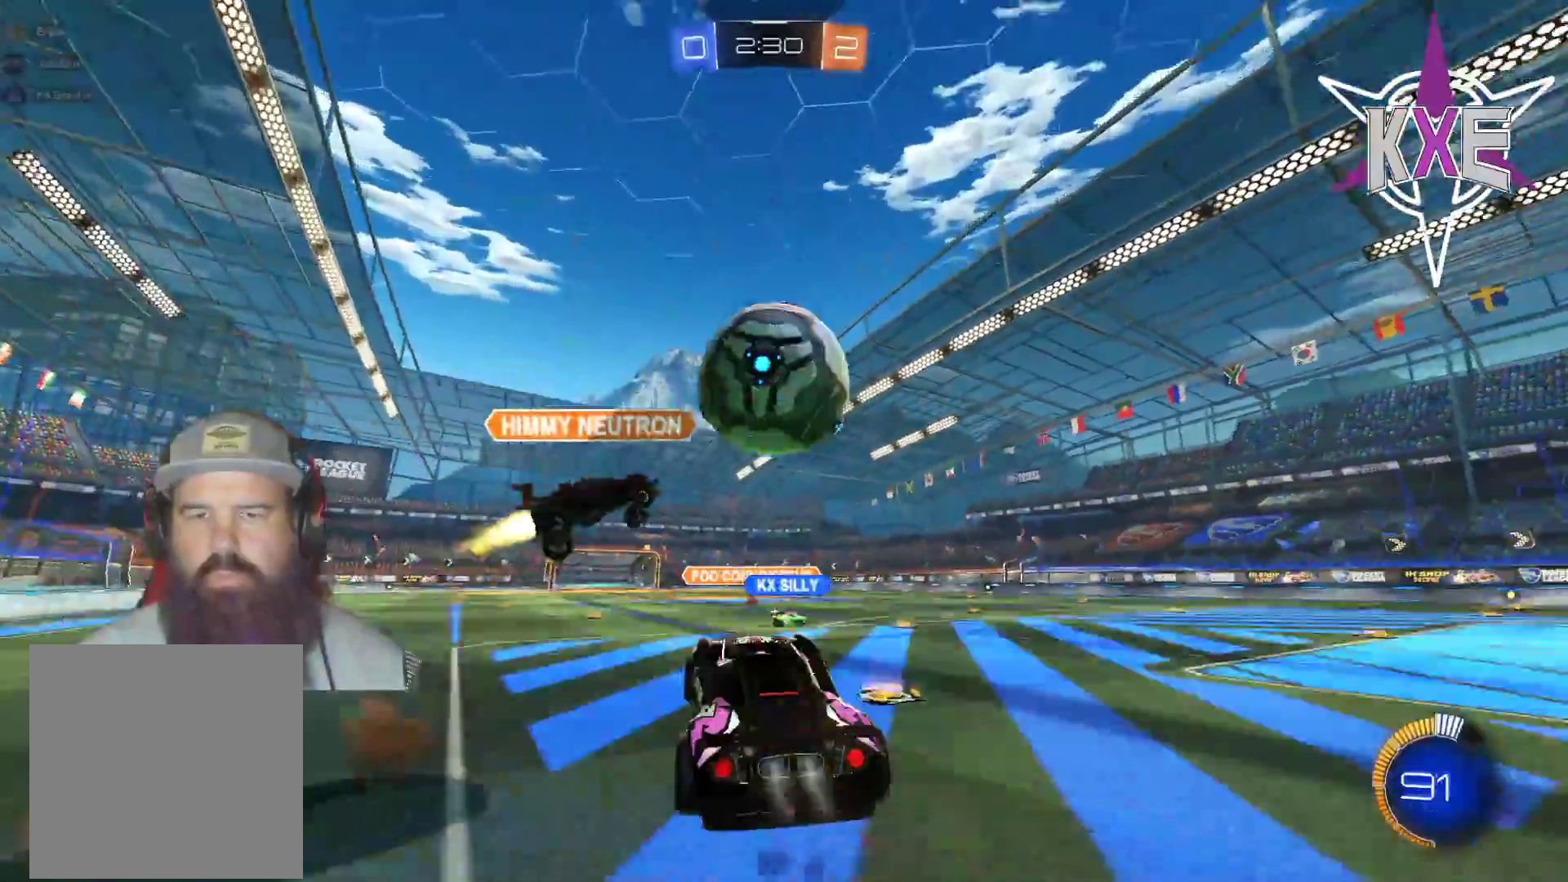
{"buttons": ["CROSS", "R1", "R2", "L3"], "left_stick": "right", "right_stick": "center", "events": [[283, "CROSS", "down"]]}
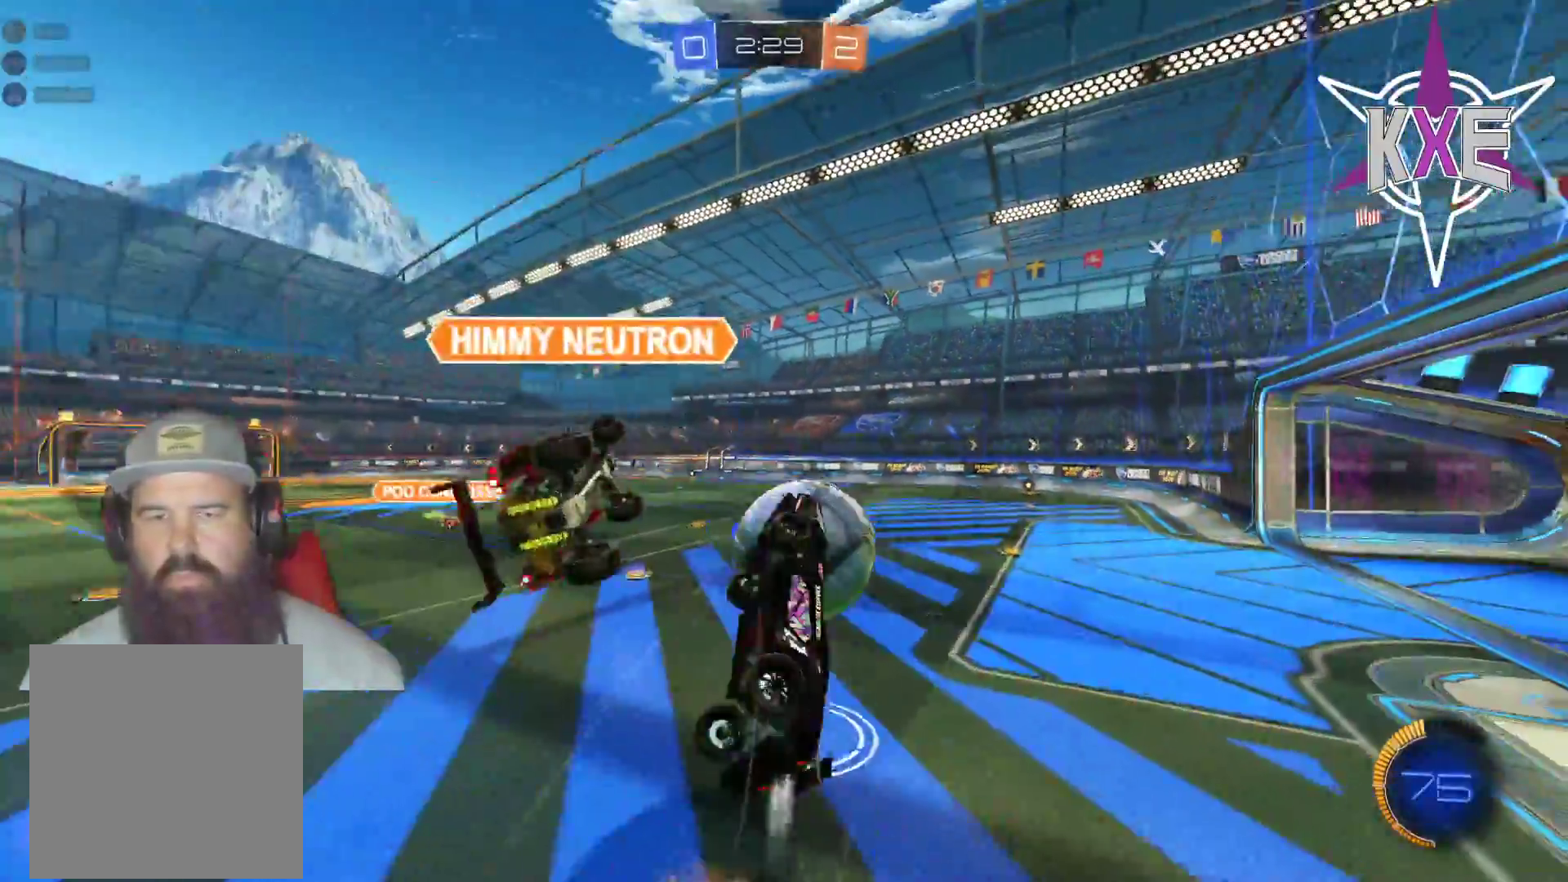
{"buttons": ["R2"], "left_stick": "center", "right_stick": "center", "events": [[83, "L3", "up"], [117, "CROSS", "up"], [117, "R1", "up"], [217, "left_stick", "center"]]}
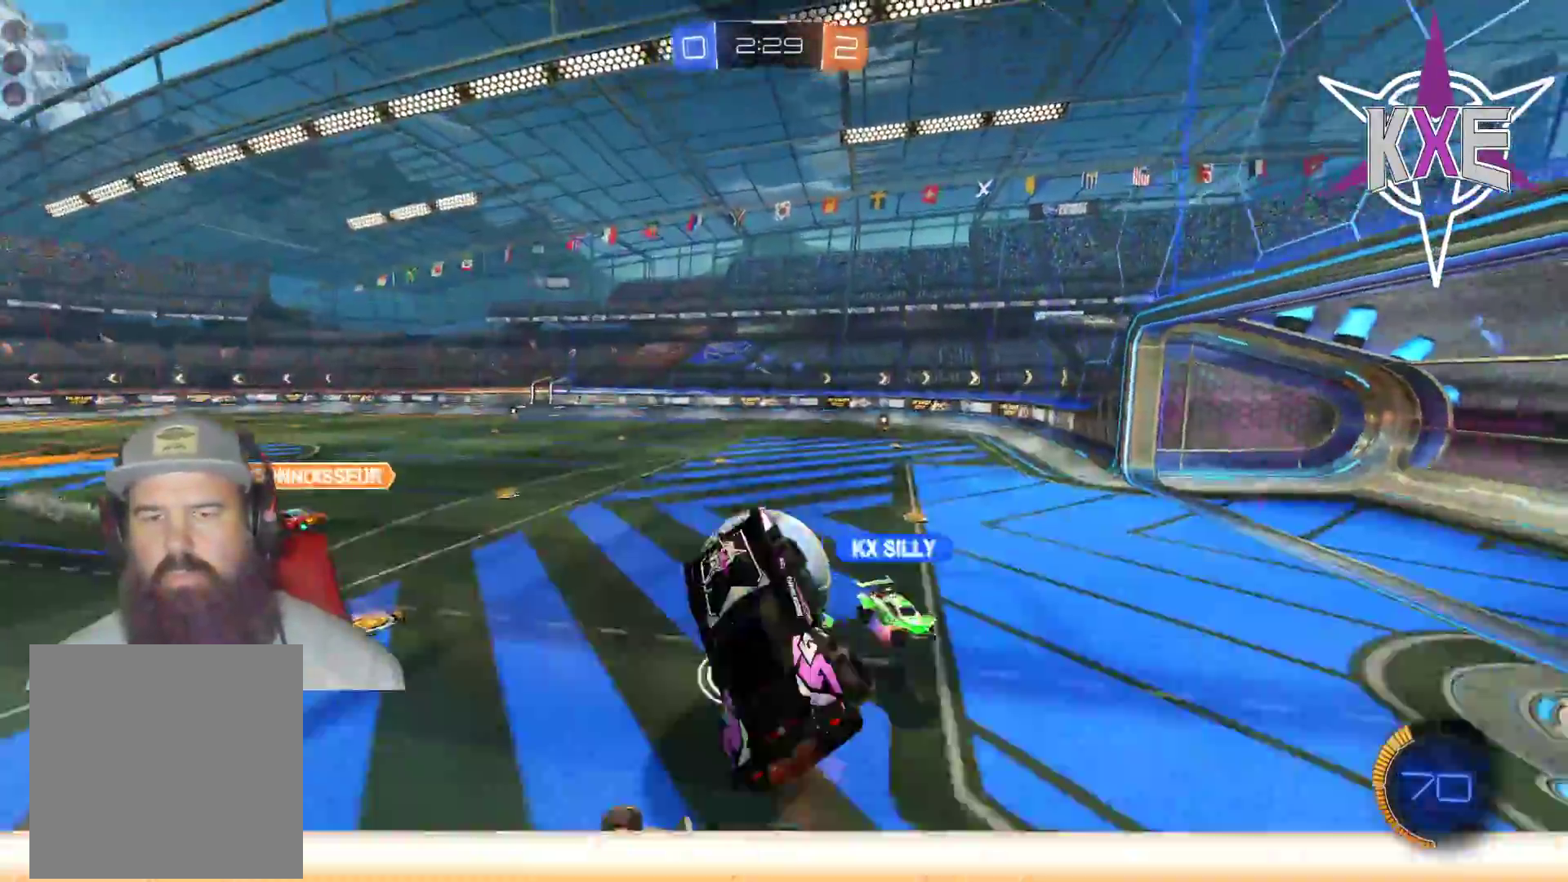
{"buttons": ["R2"], "left_stick": "center", "right_stick": "center", "events": [[283, "left_stick", "up"], [500, "left_stick", "center"]]}
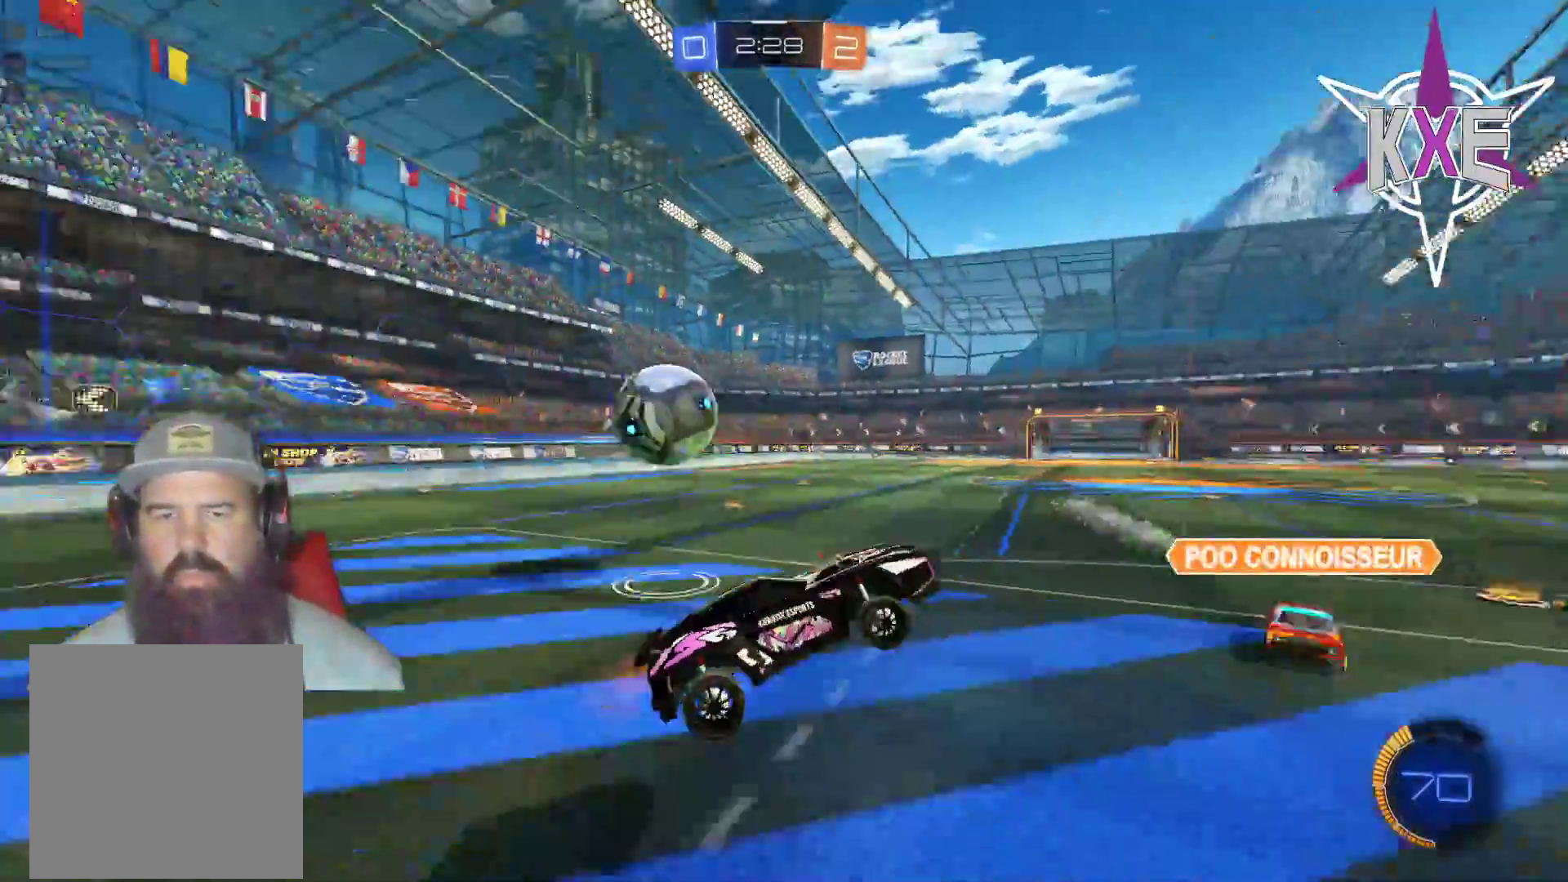
{"buttons": ["R1", "R2", "L3"], "left_stick": "left", "right_stick": "center", "events": [[50, "left_stick", "left"], [217, "R1", "down"], [267, "L3", "down"]]}
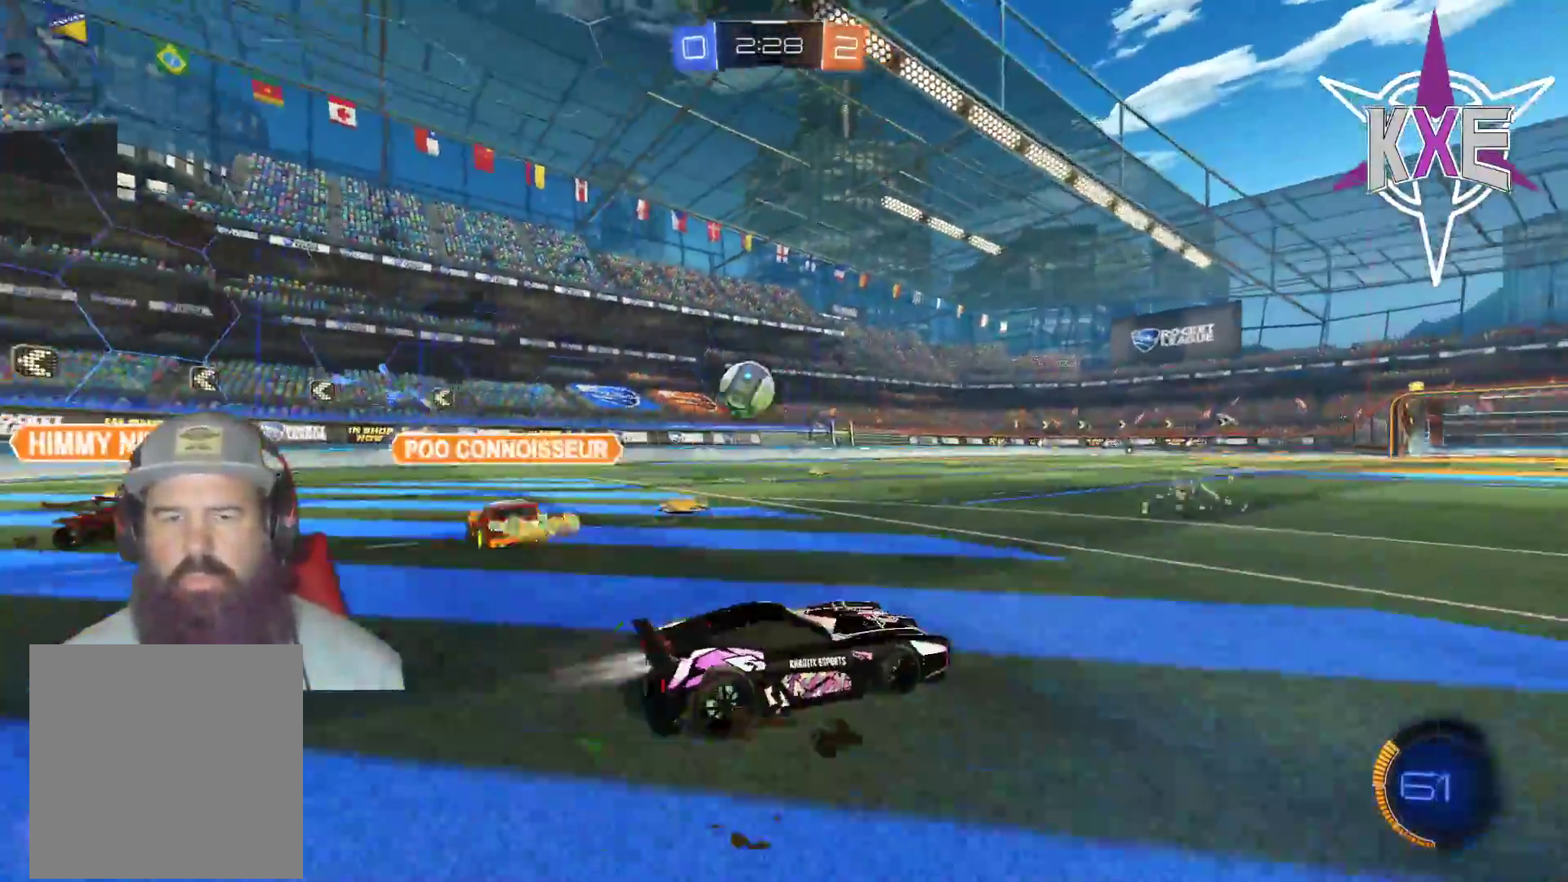
{"buttons": ["R1", "R2"], "left_stick": "center", "right_stick": "center", "events": [[417, "L3", "up"], [467, "left_stick", "center"]]}
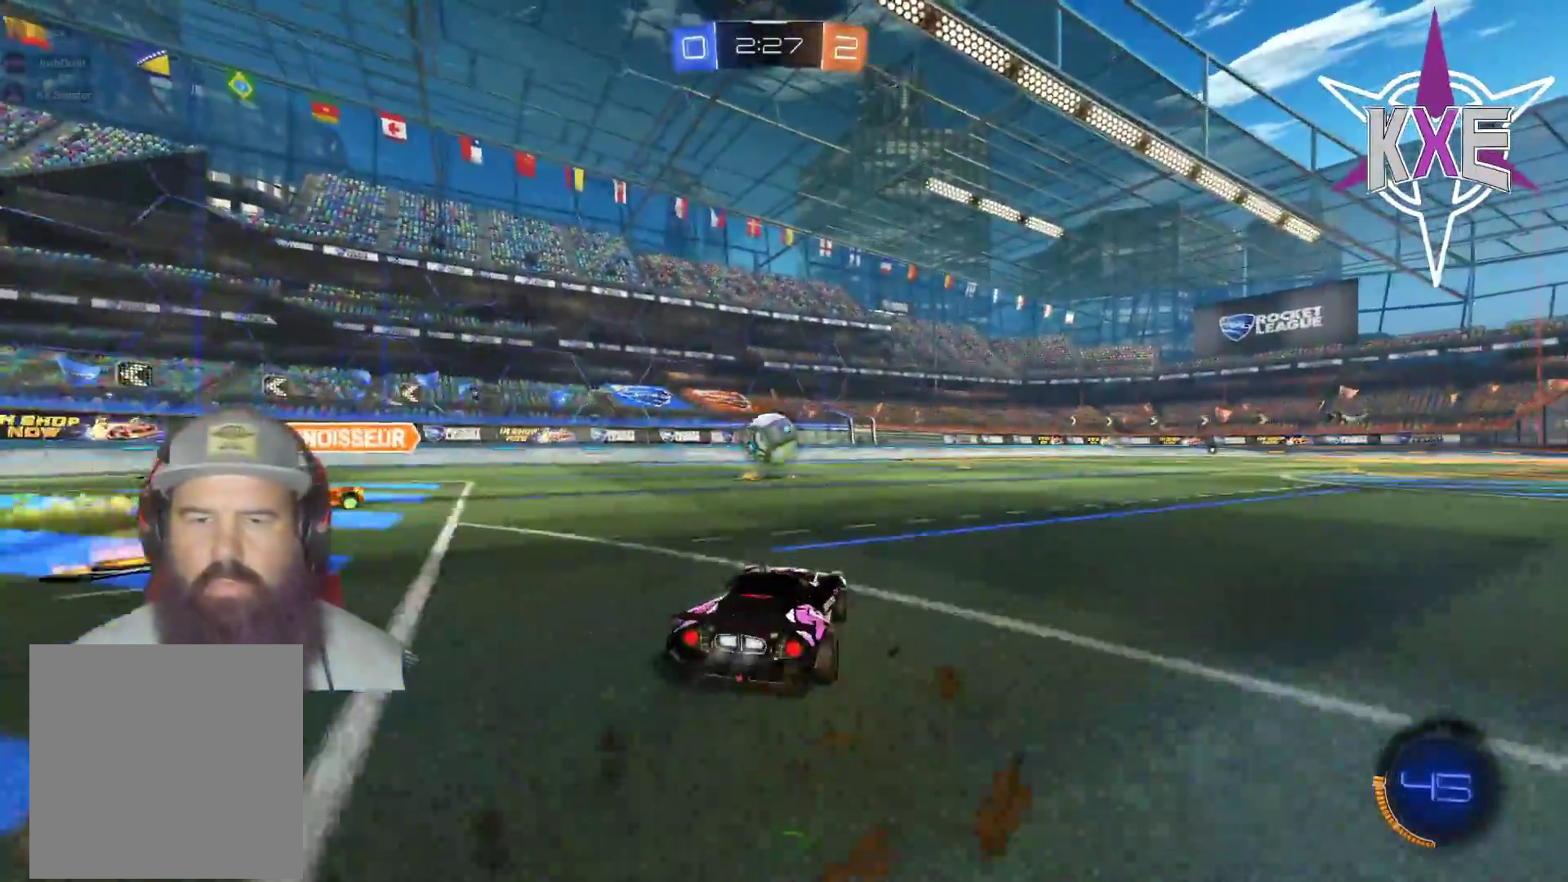
{"buttons": ["R1", "R2"], "left_stick": "center", "right_stick": "center", "events": [[100, "left_stick", "right"], [167, "left_stick", "center"]]}
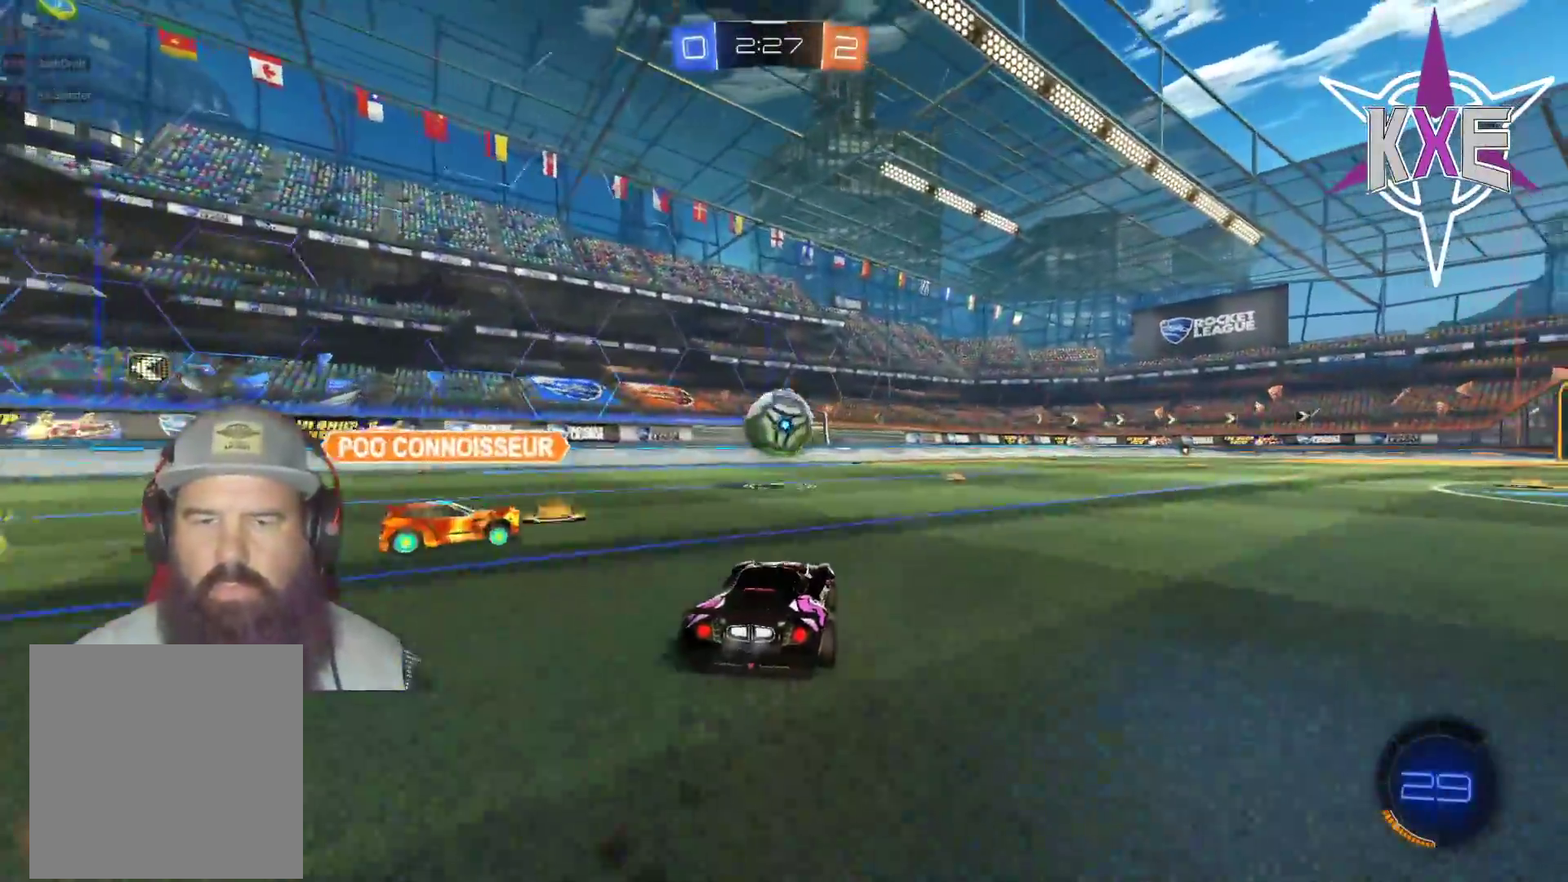
{"buttons": ["R2"], "left_stick": "down-right", "right_stick": "center", "events": [[217, "left_stick", "left"], [233, "L3", "down"], [250, "CROSS", "down"], [350, "CROSS", "up"], [350, "L3", "up"], [400, "left_stick", "right"], [433, "R1", "up"], [483, "left_stick", "down-right"]]}
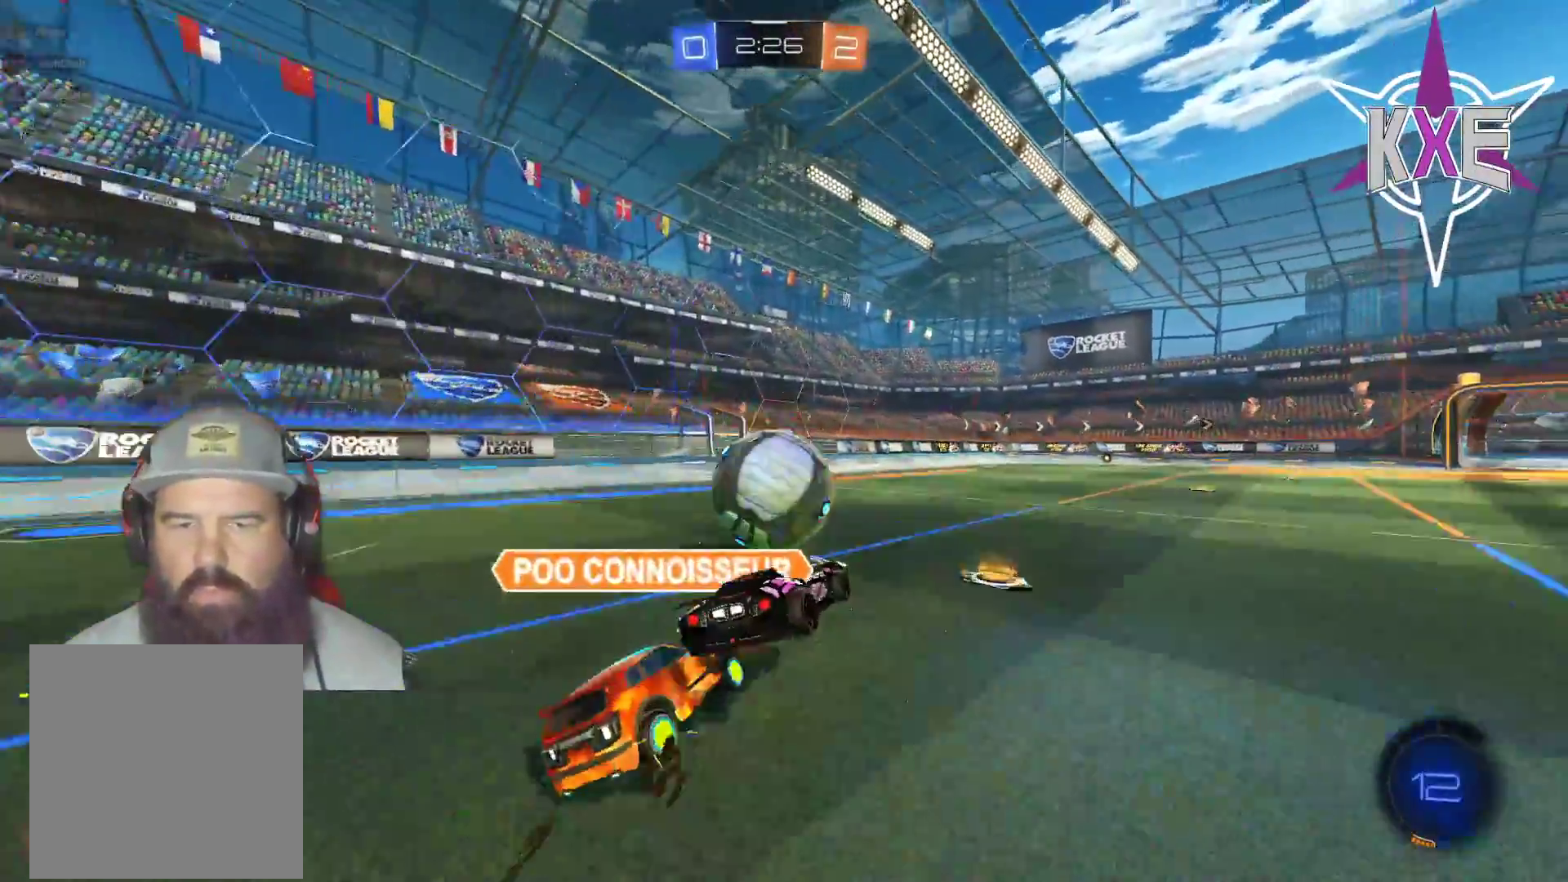
{"buttons": ["R2"], "left_stick": "center", "right_stick": "center", "events": [[83, "left_stick", "left"], [150, "L3", "down"], [150, "R1", "down"], [167, "CROSS", "down"], [333, "CROSS", "up"], [333, "R1", "up"], [417, "L3", "up"], [500, "left_stick", "center"]]}